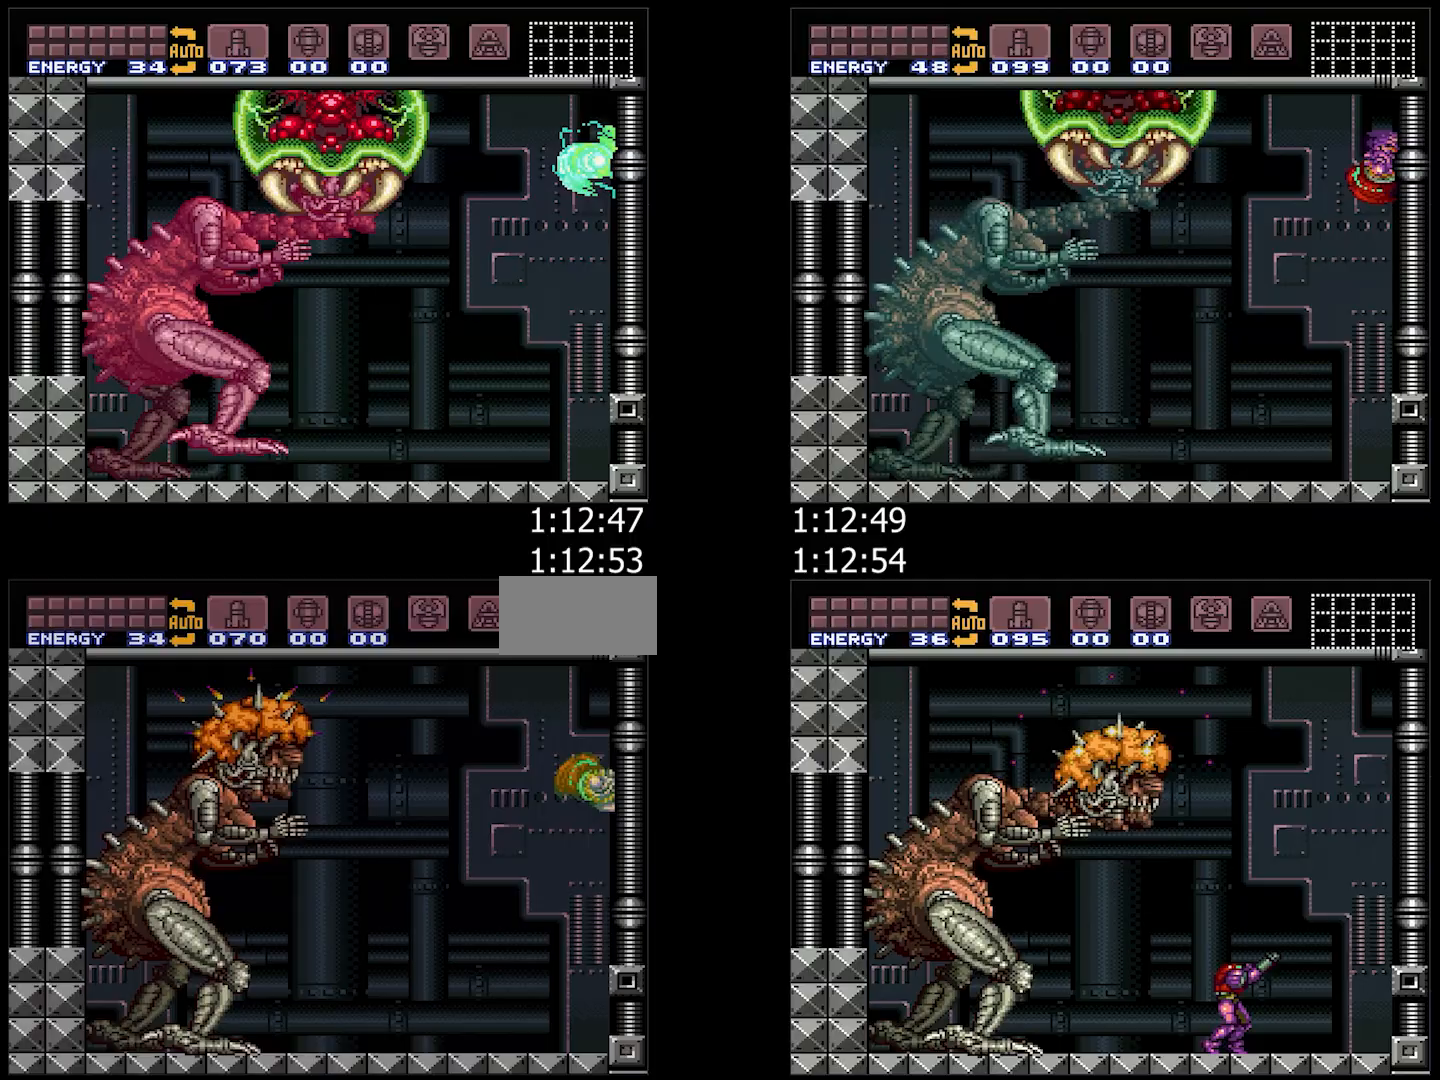
Gameplay with a controller (Nintendo layout); each line is a JSON object with the inputs held at the frame after it. "events" lists button and stick changes between this image and that frame as [ms after this image, input, new state], when the widget could be followed in between. Not read: L3 R3.
{"buttons": [], "events": [[200, "B", "down"], [317, "B", "up"]]}
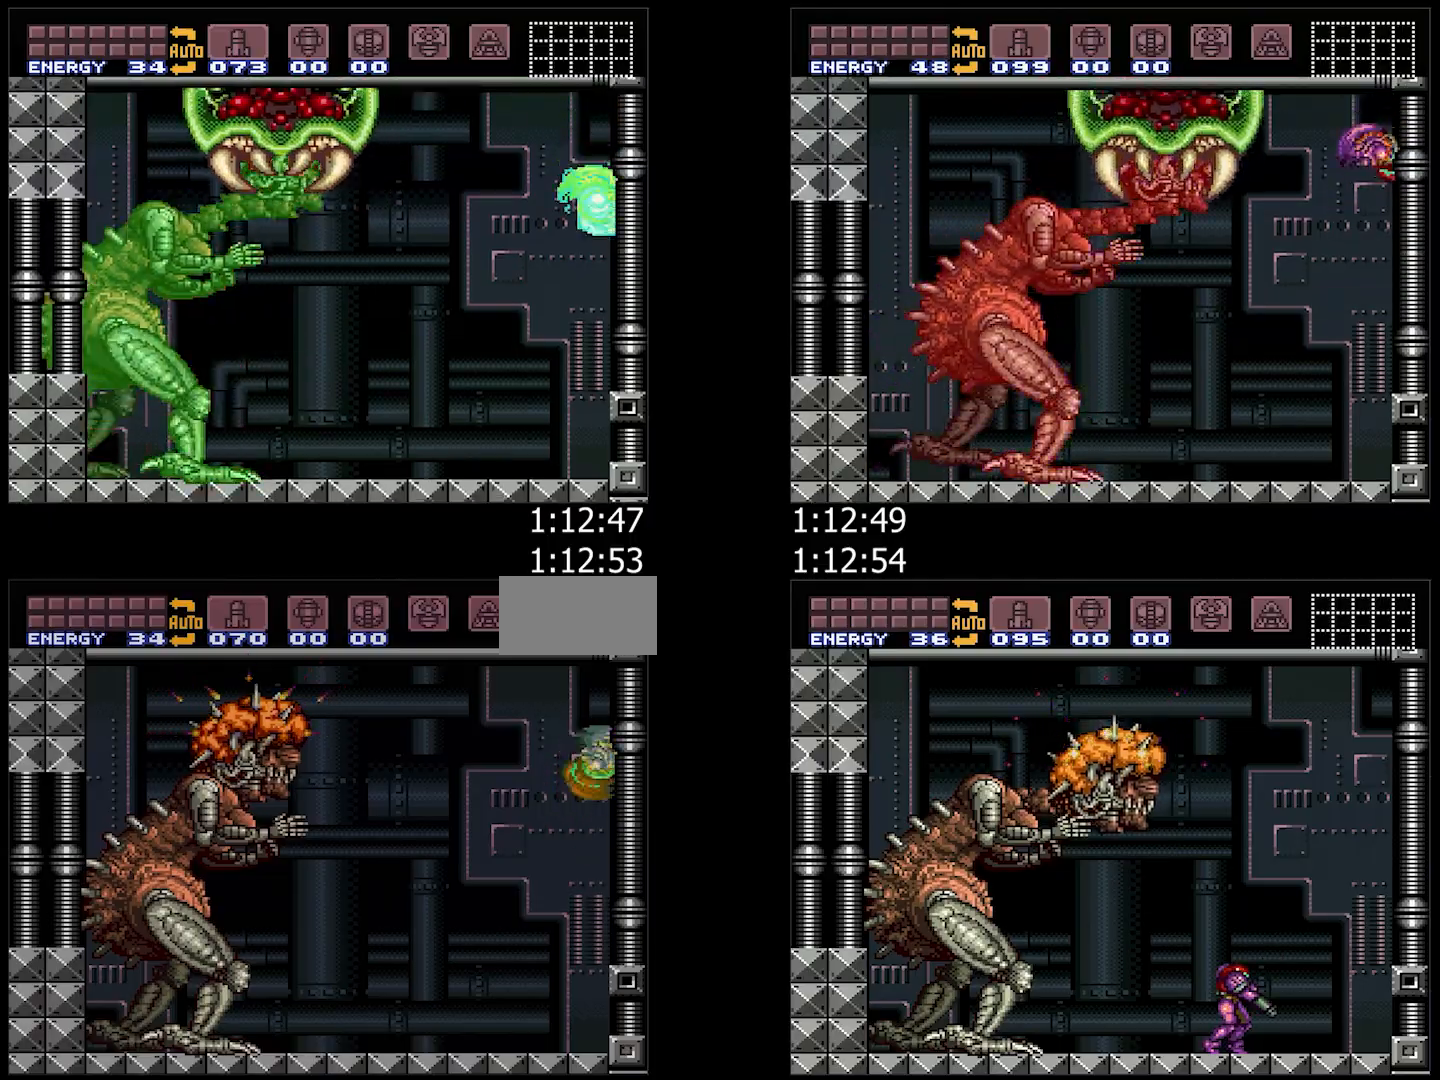
{"buttons": [], "events": [[233, "B", "down"], [367, "B", "up"]]}
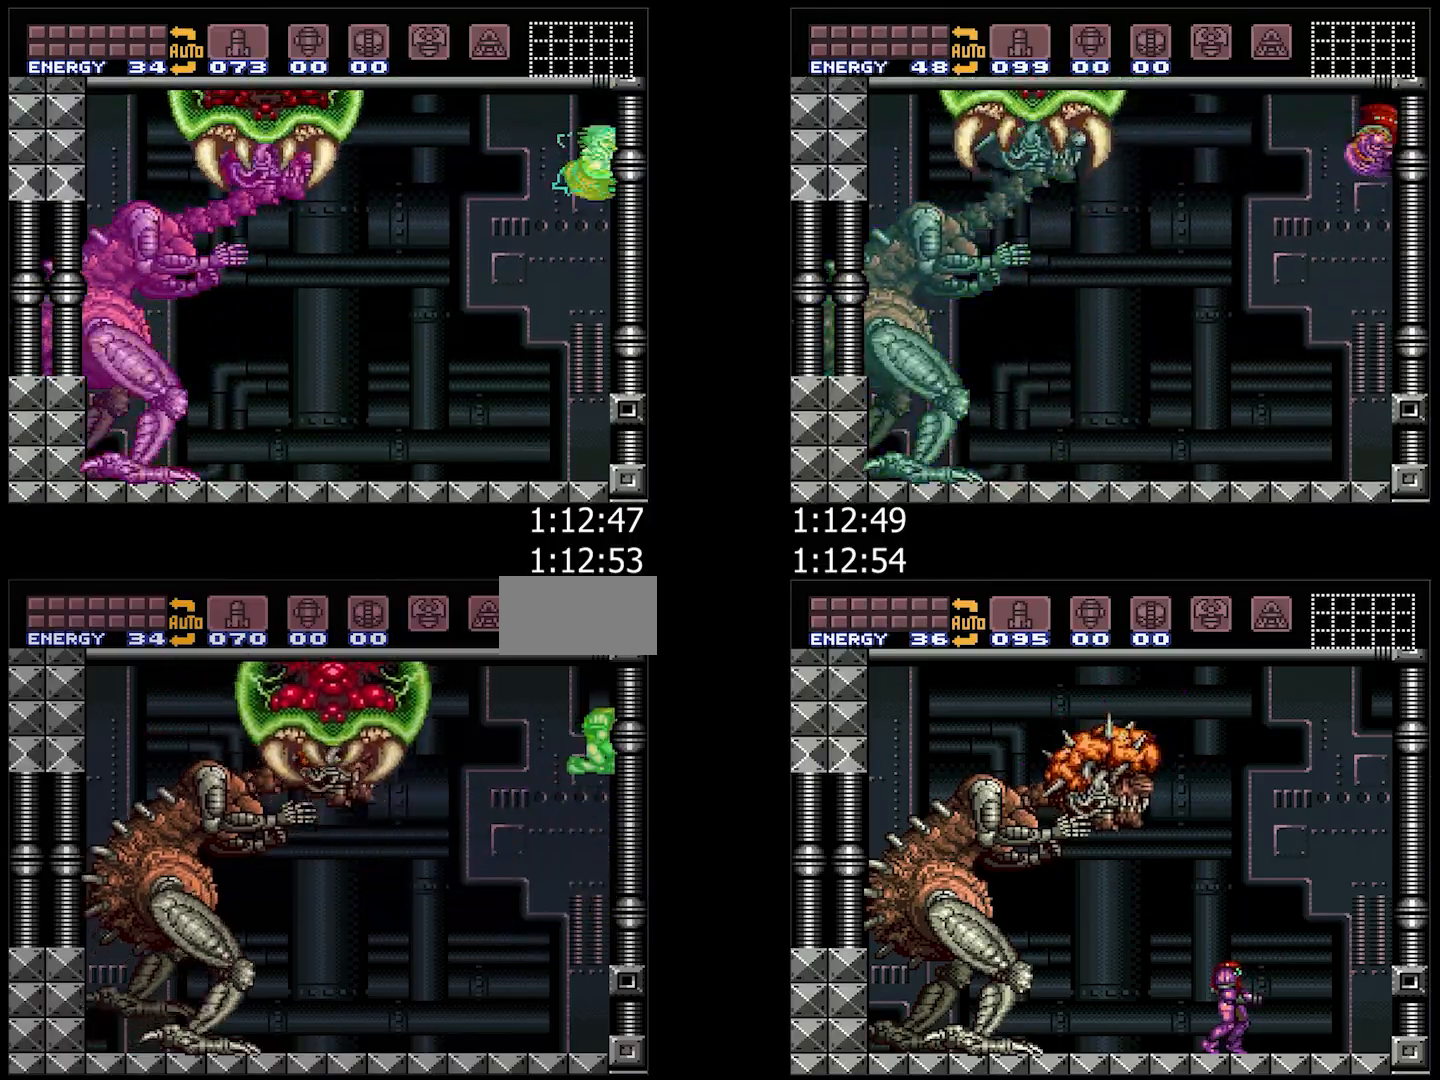
{"buttons": [], "events": [[317, "B", "down"], [417, "B", "up"]]}
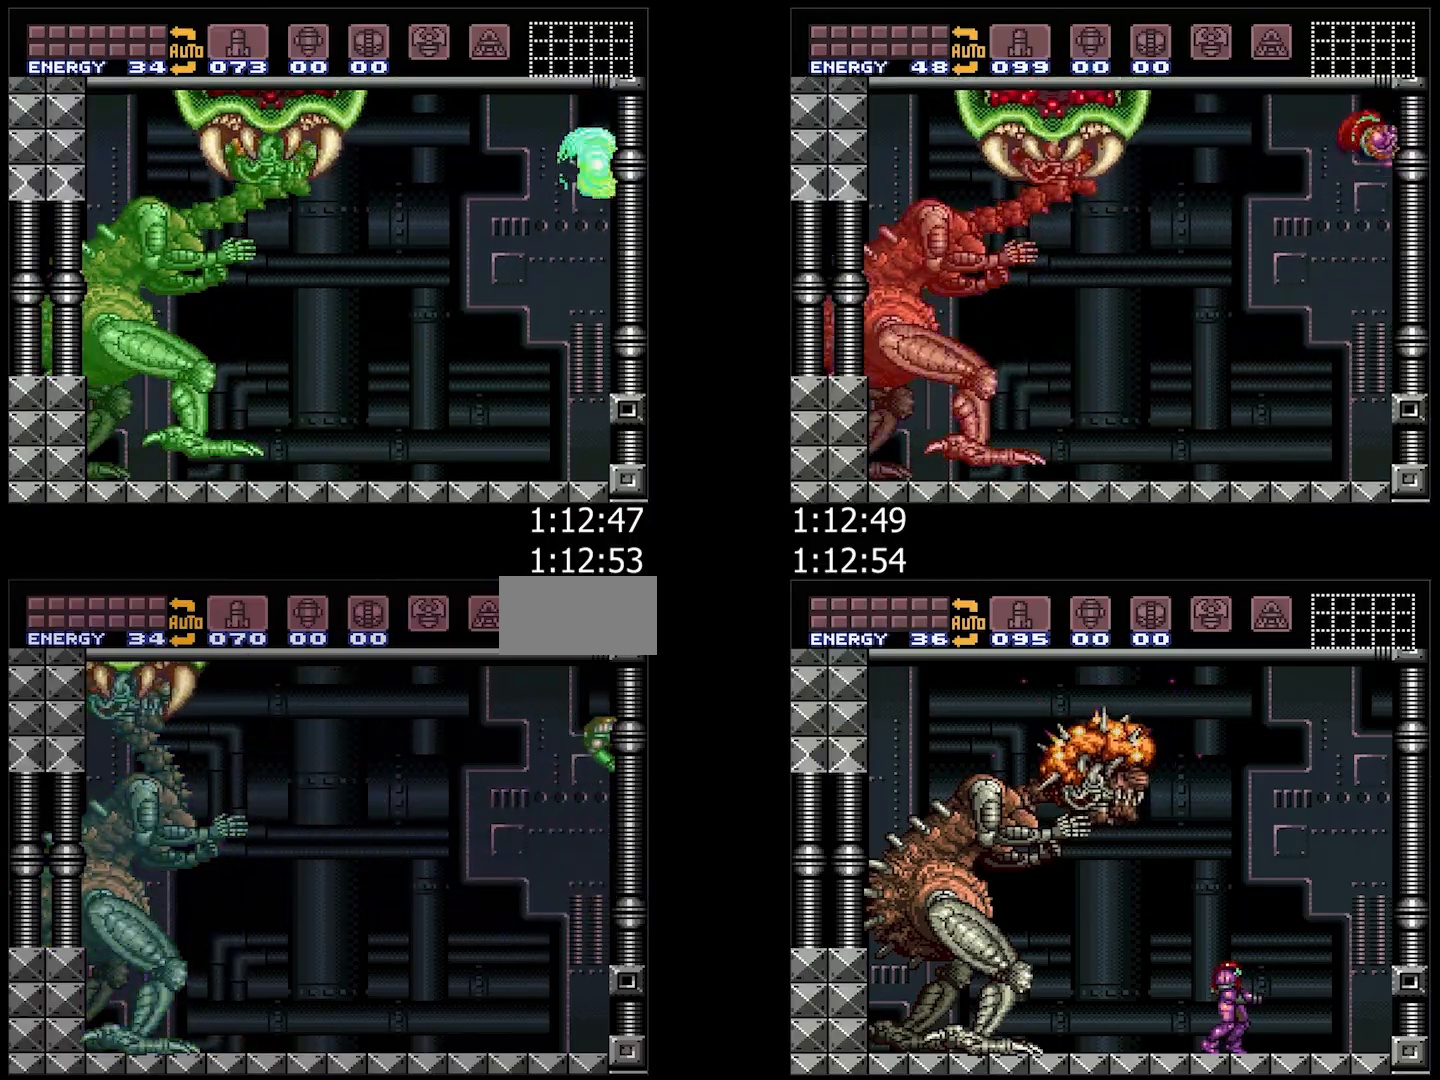
{"buttons": [], "events": [[367, "B", "down"], [500, "B", "up"]]}
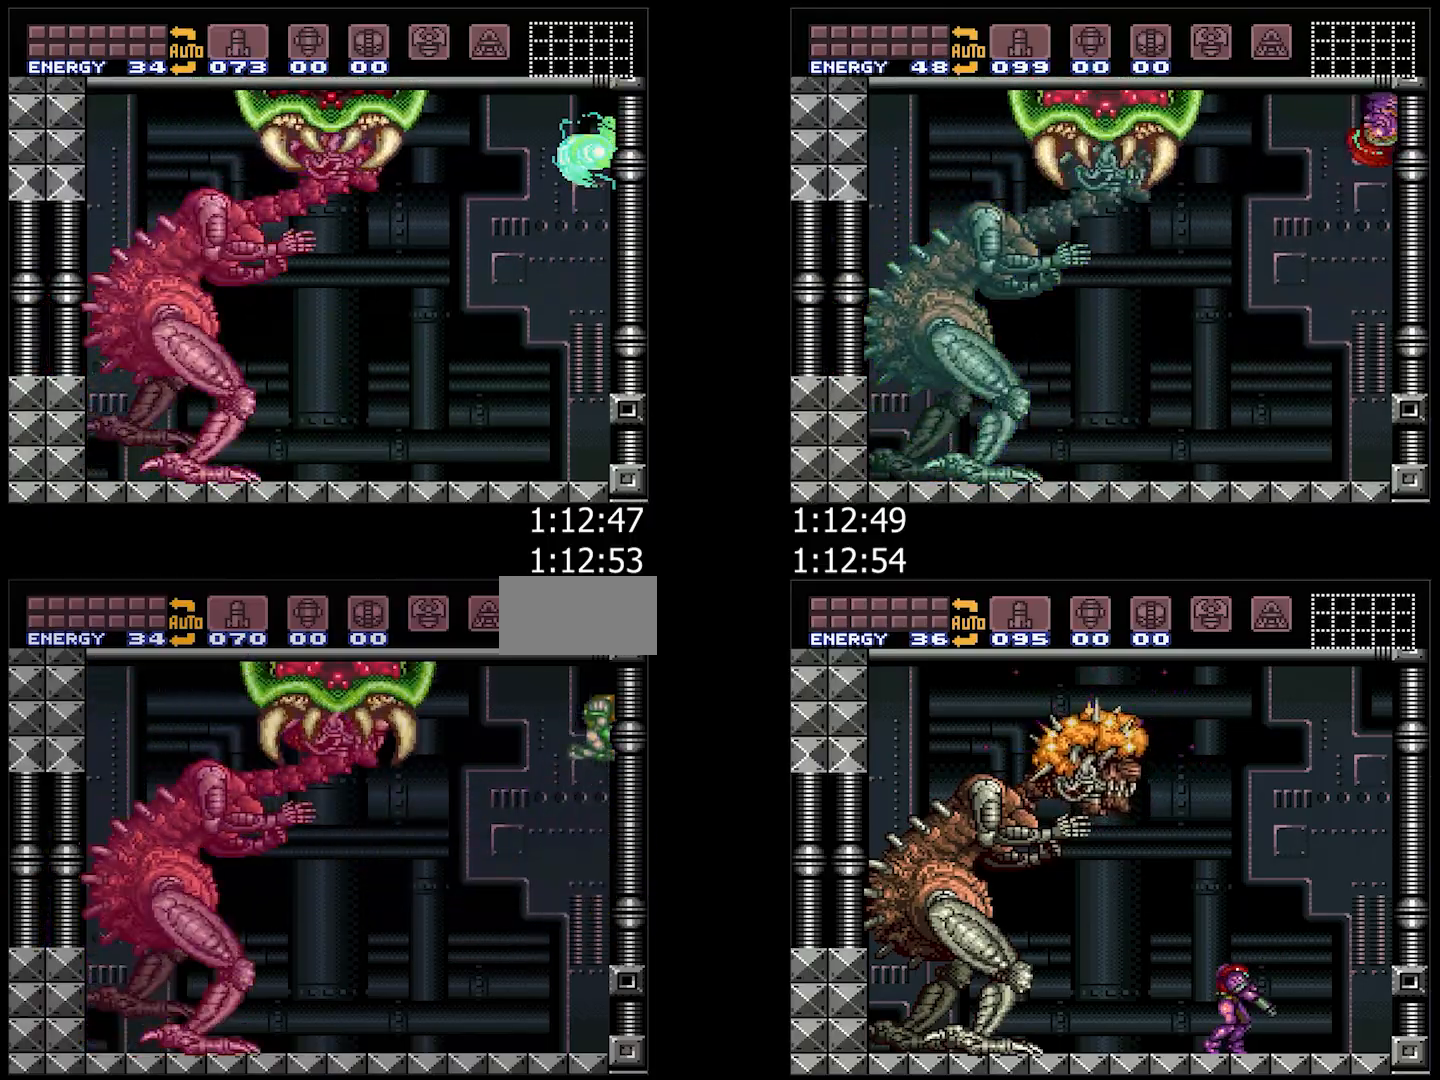
{"buttons": ["B"], "events": [[467, "B", "down"]]}
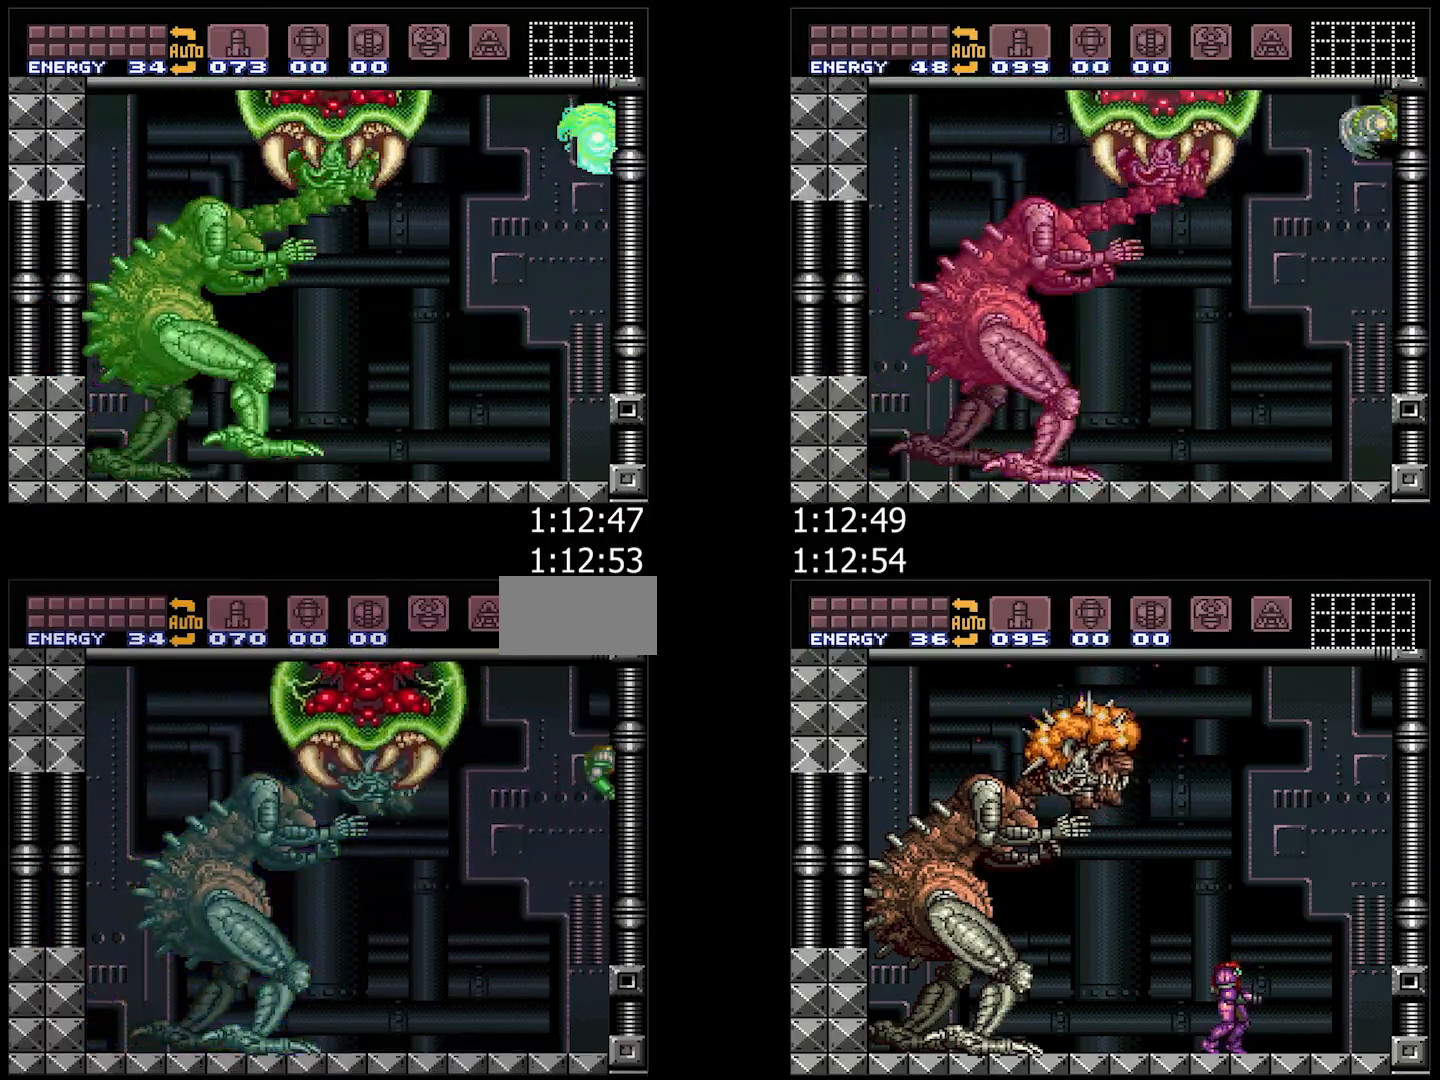
{"buttons": ["DPAD_LEFT"], "events": [[67, "B", "up"], [467, "DPAD_LEFT", "down"]]}
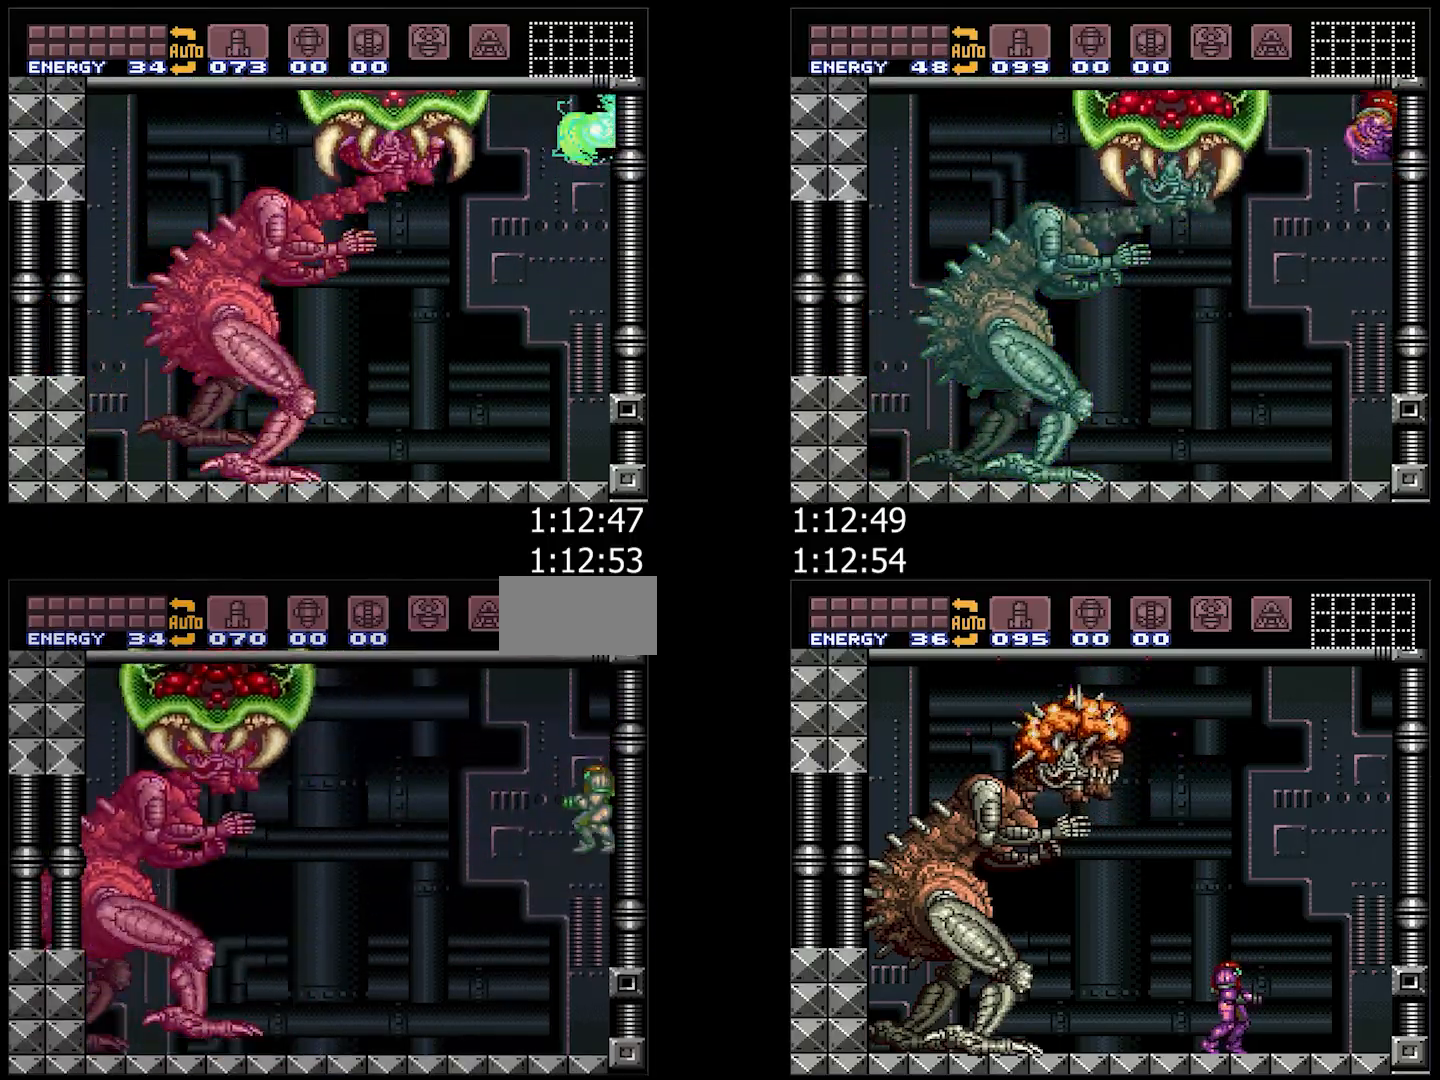
{"buttons": [], "events": [[17, "B", "down"], [100, "DPAD_LEFT", "up"], [167, "DPAD_RIGHT", "down"], [383, "B", "up"], [383, "DPAD_RIGHT", "up"]]}
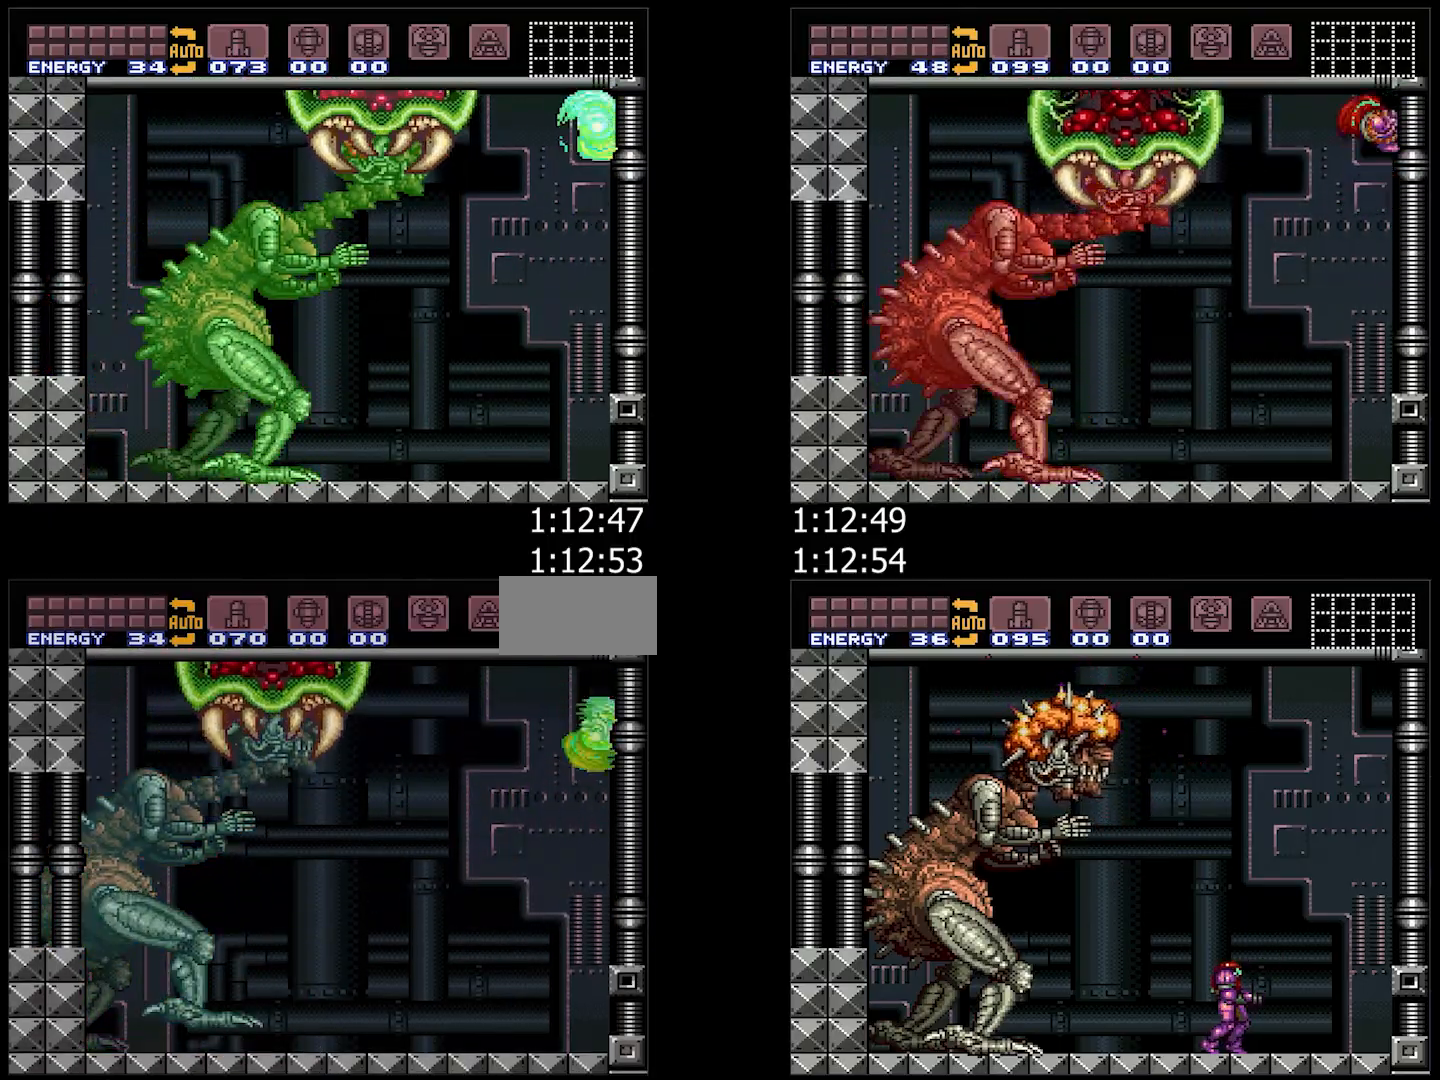
{"buttons": [], "events": [[133, "B", "down"], [383, "B", "up"]]}
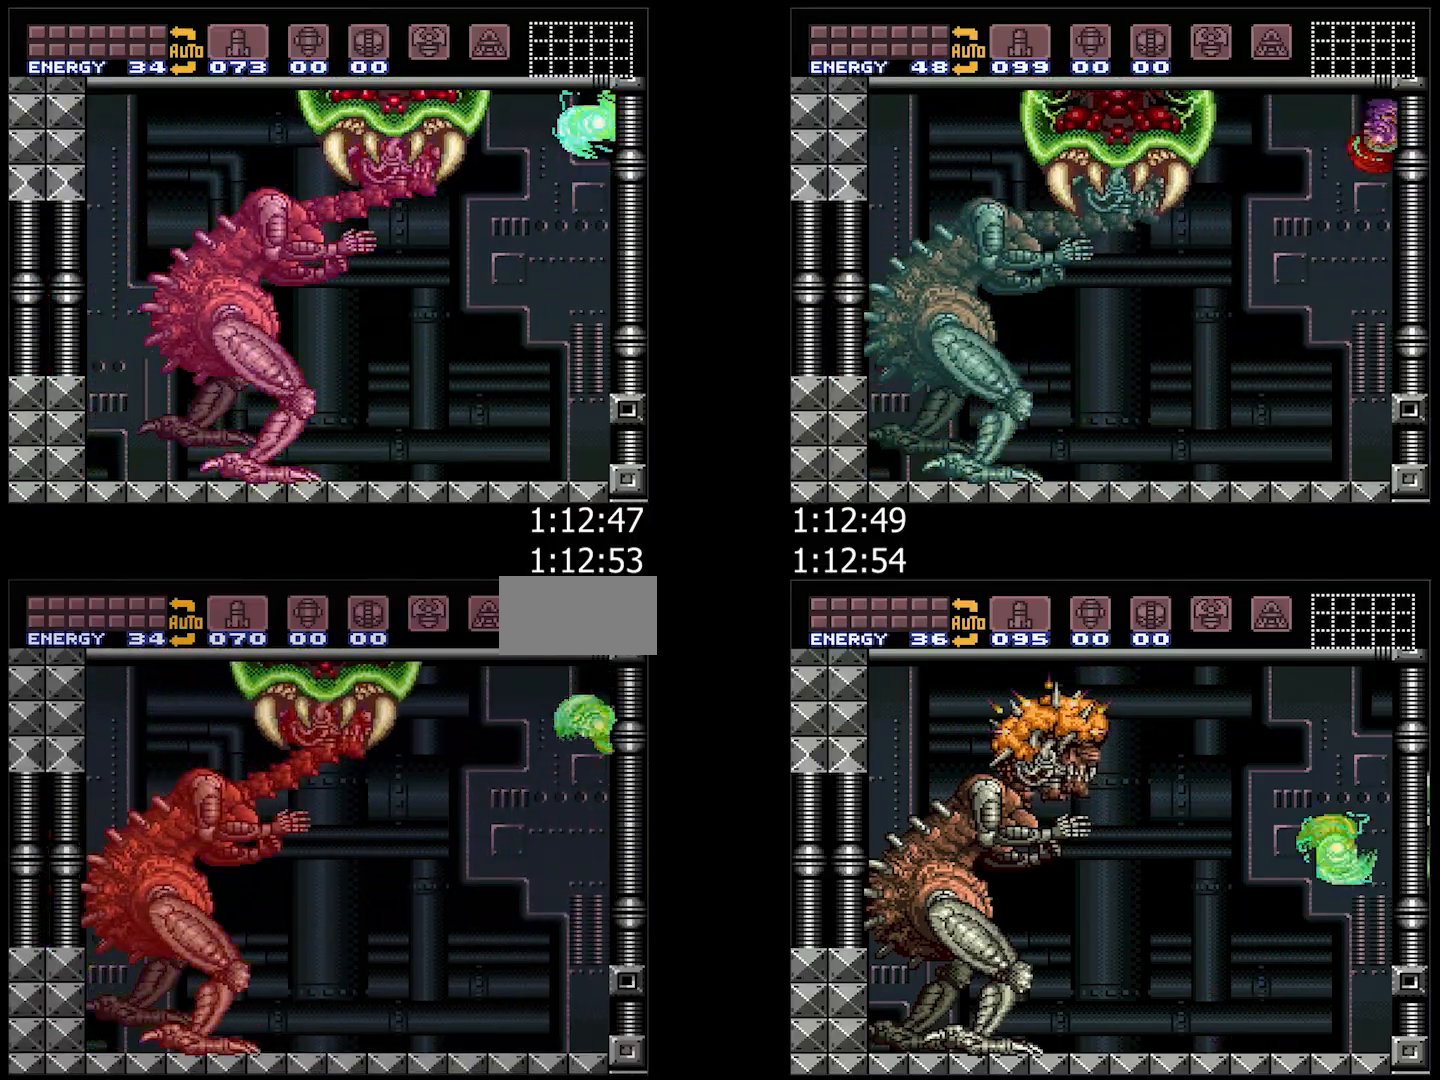
{"buttons": [], "events": [[217, "B", "down"], [433, "B", "up"]]}
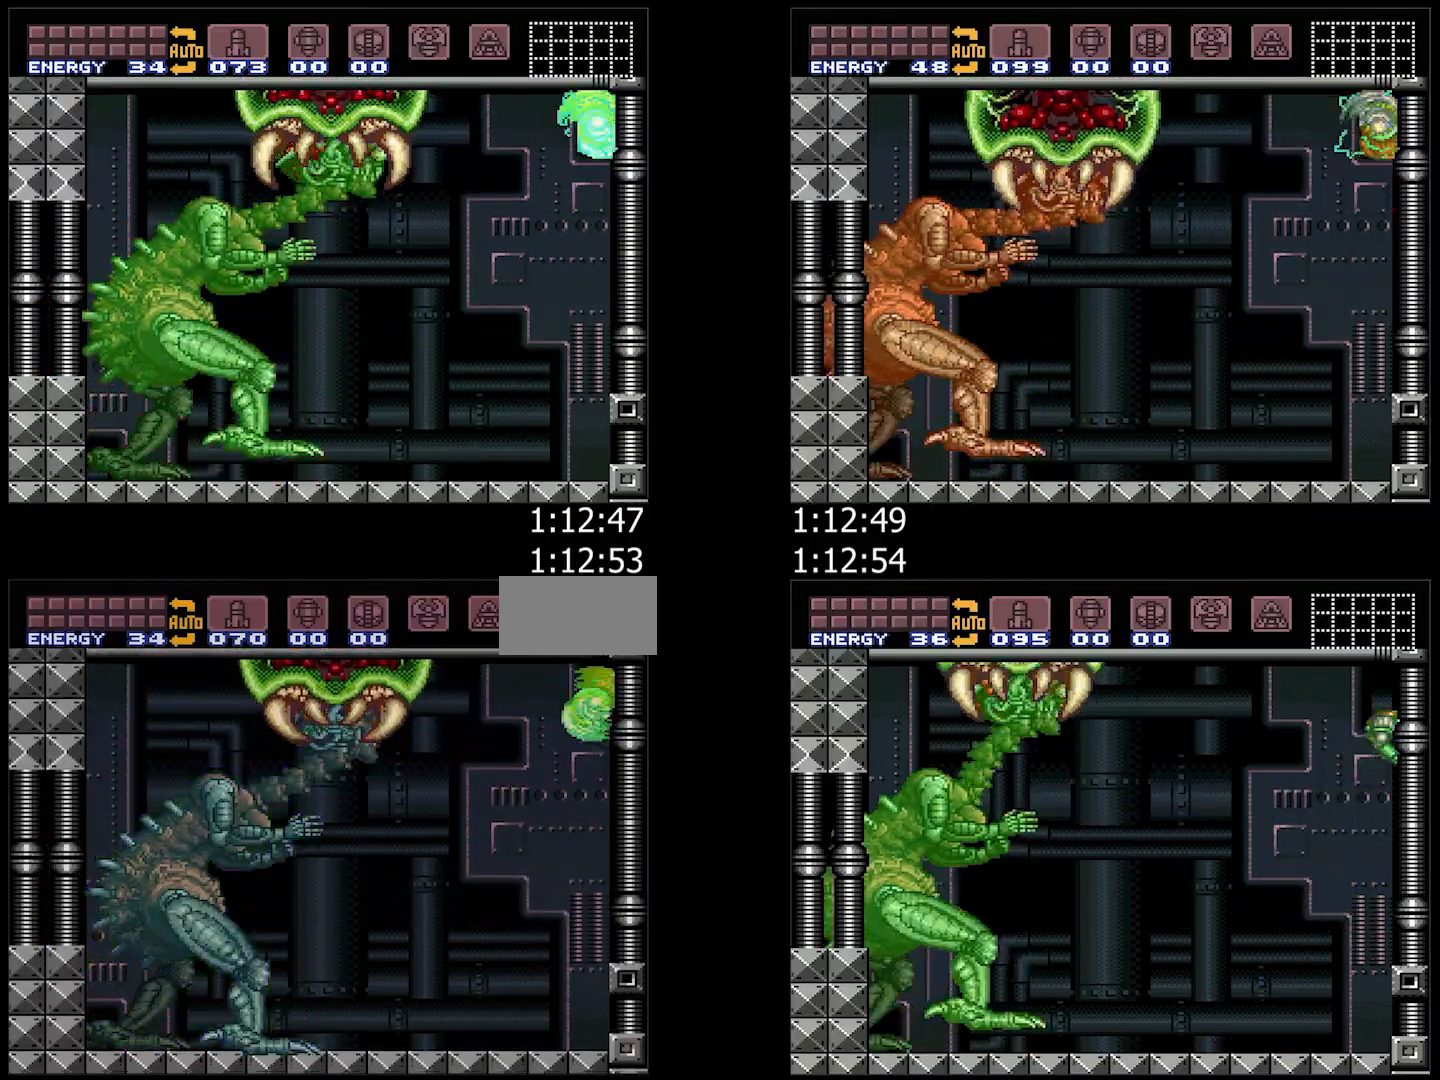
{"buttons": [], "events": [[300, "B", "down"], [467, "B", "up"]]}
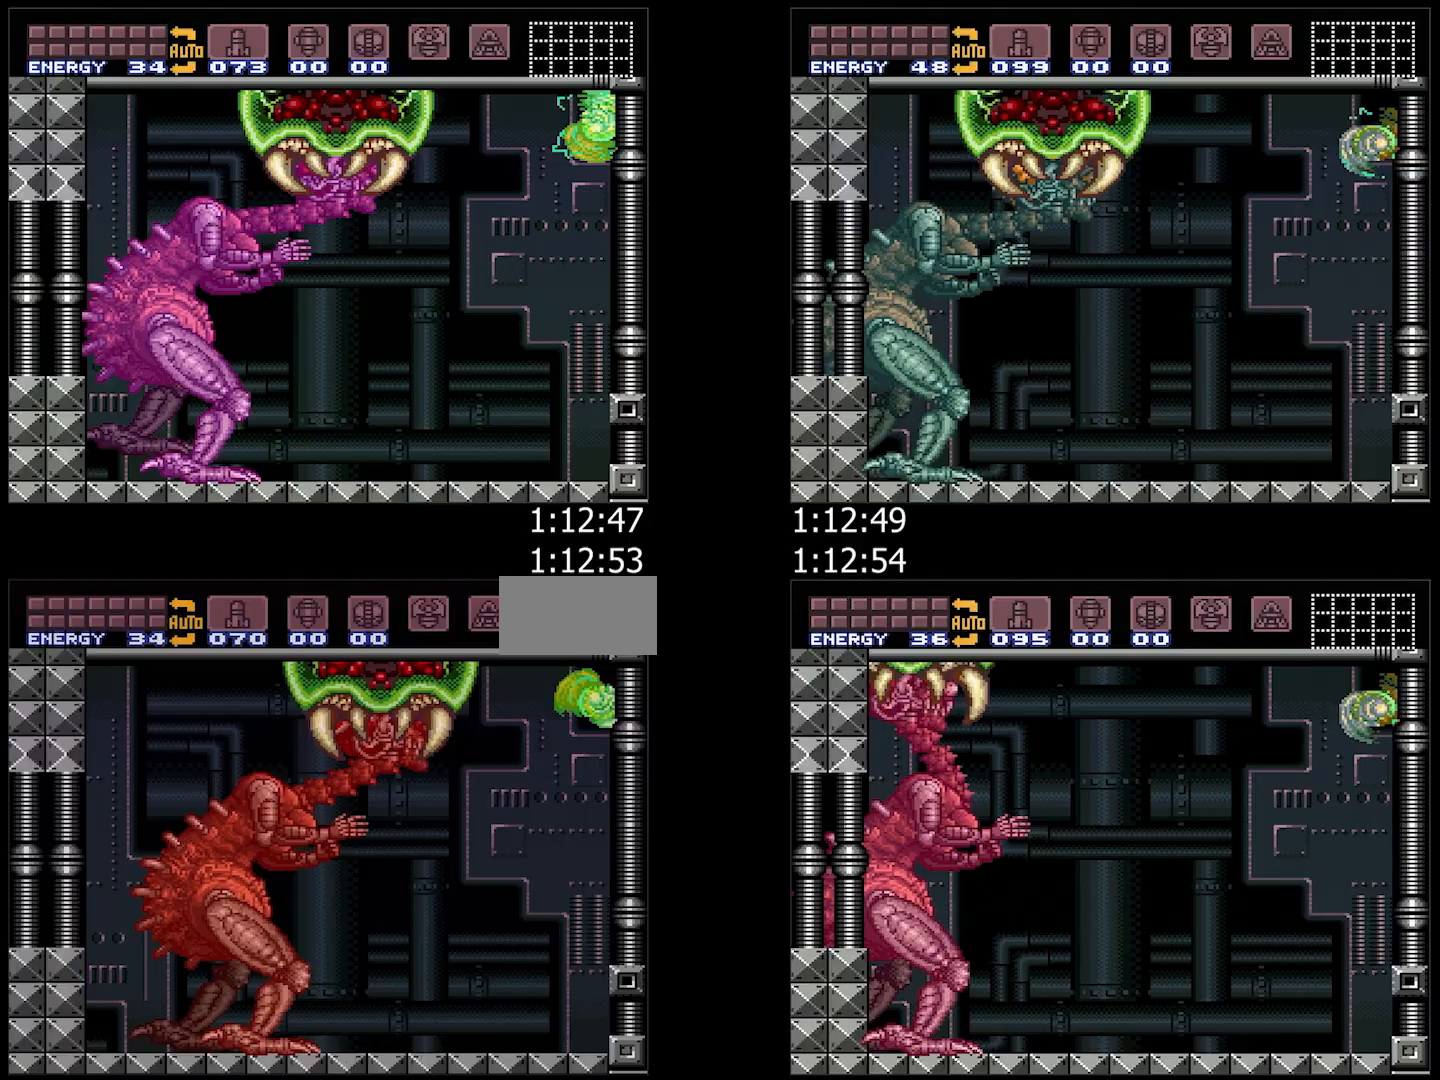
{"buttons": ["B"], "events": [[333, "B", "down"]]}
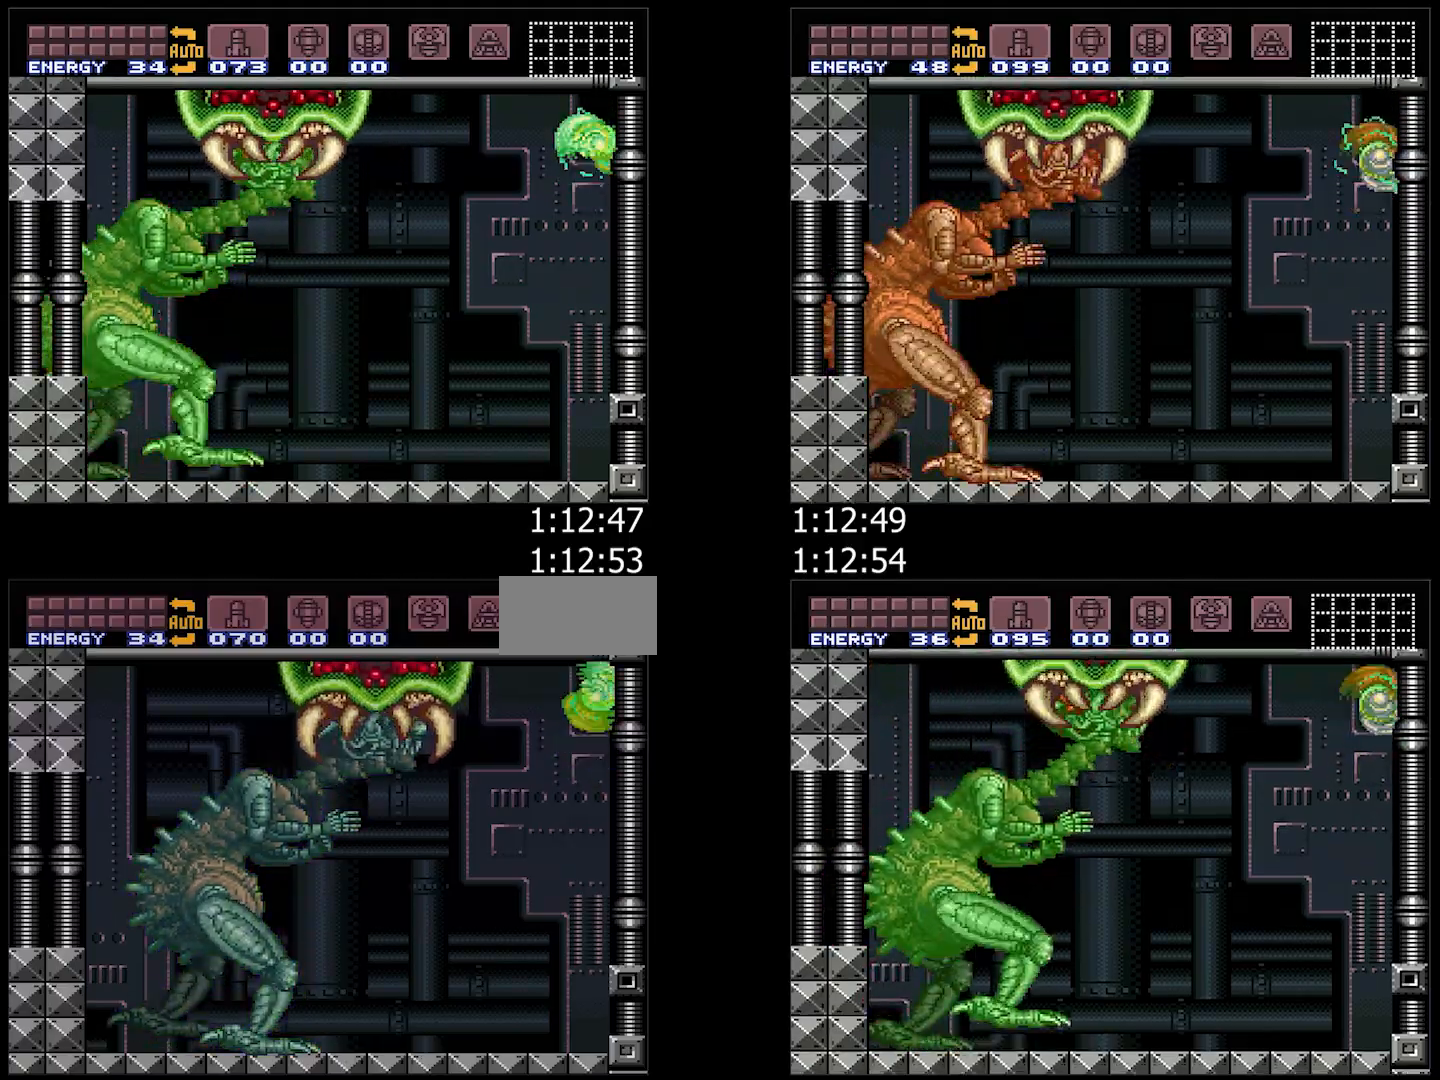
{"buttons": ["B"], "events": [[17, "B", "up"], [383, "B", "down"]]}
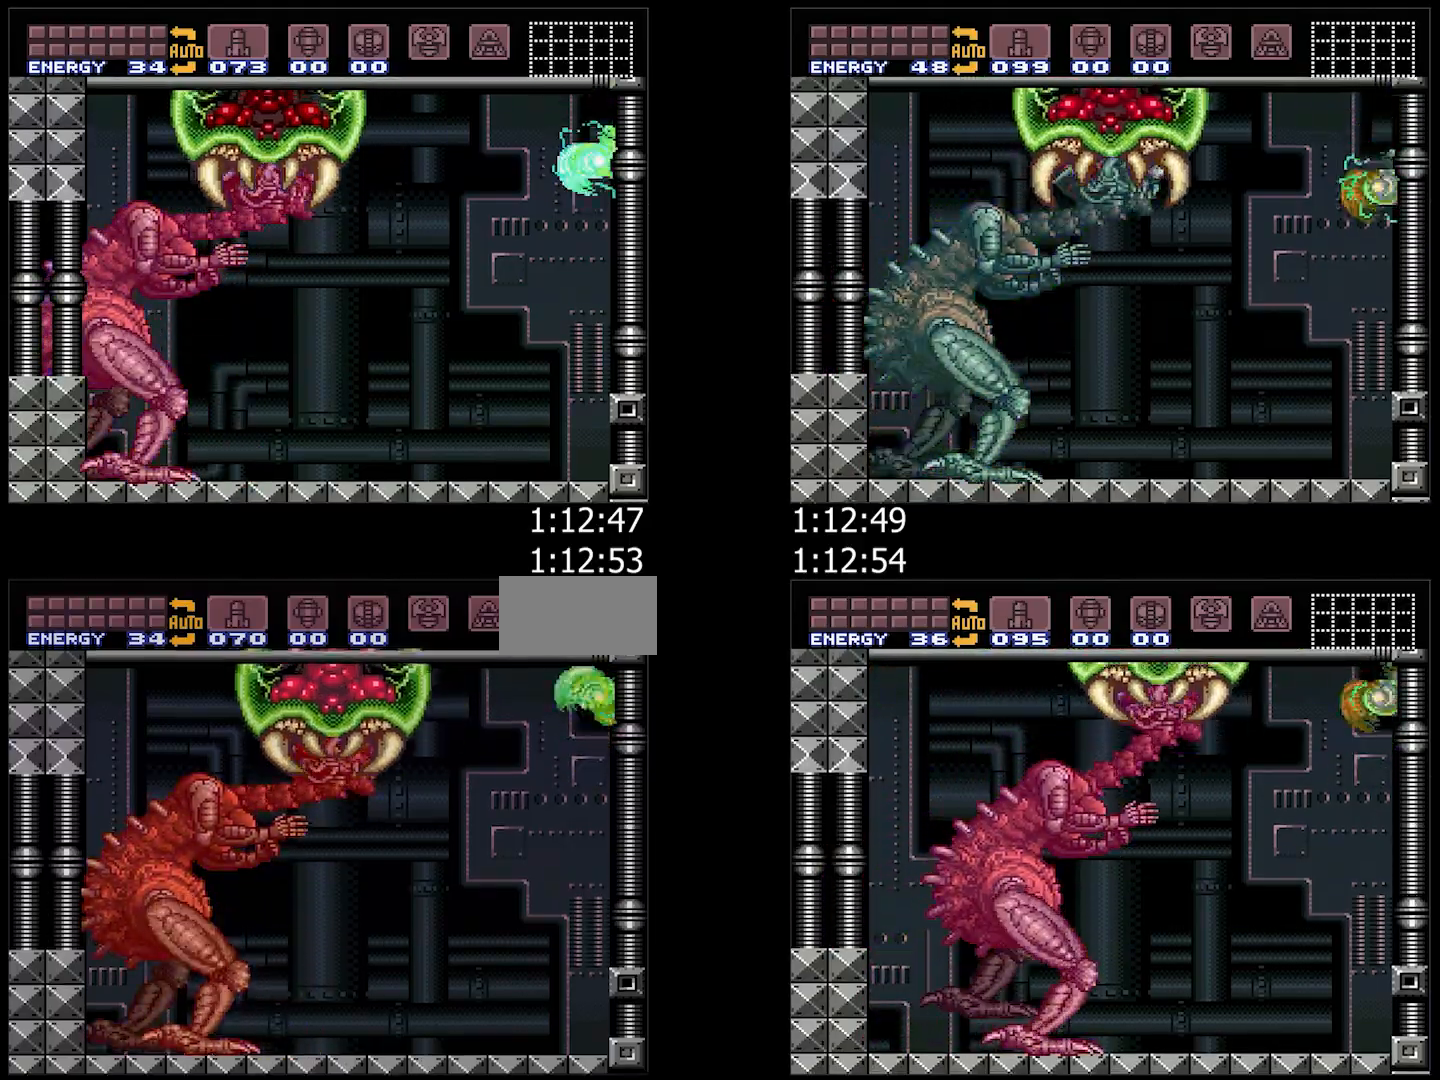
{"buttons": ["B"], "events": [[50, "B", "up"], [433, "B", "down"]]}
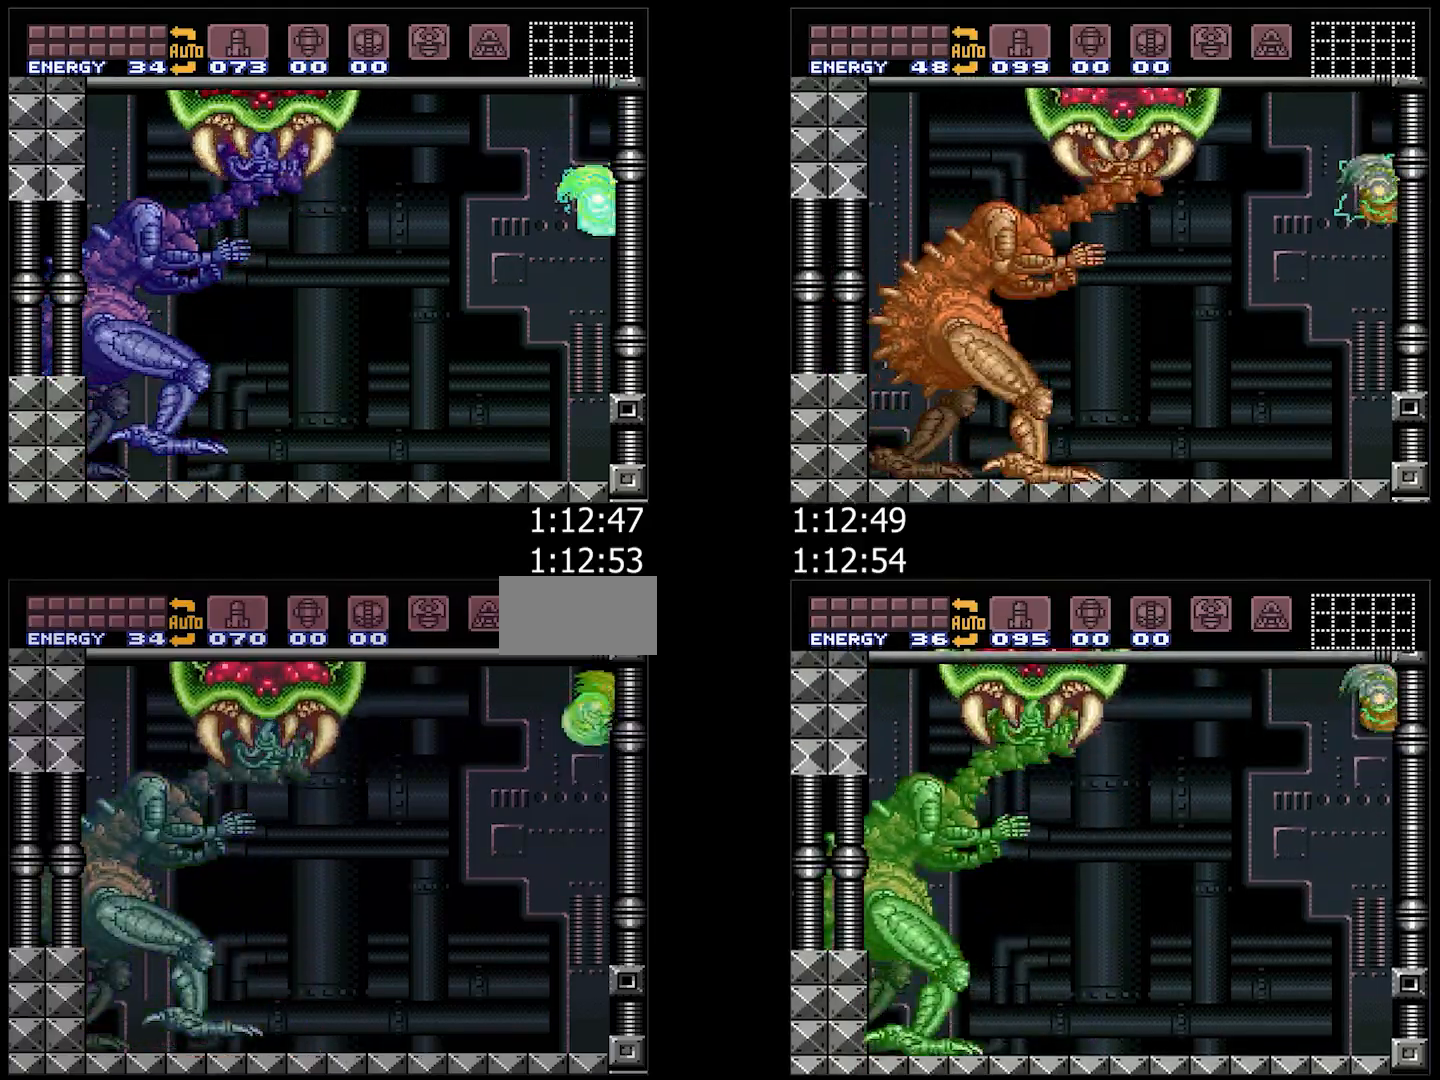
{"buttons": ["B"], "events": [[83, "B", "up"], [483, "B", "down"]]}
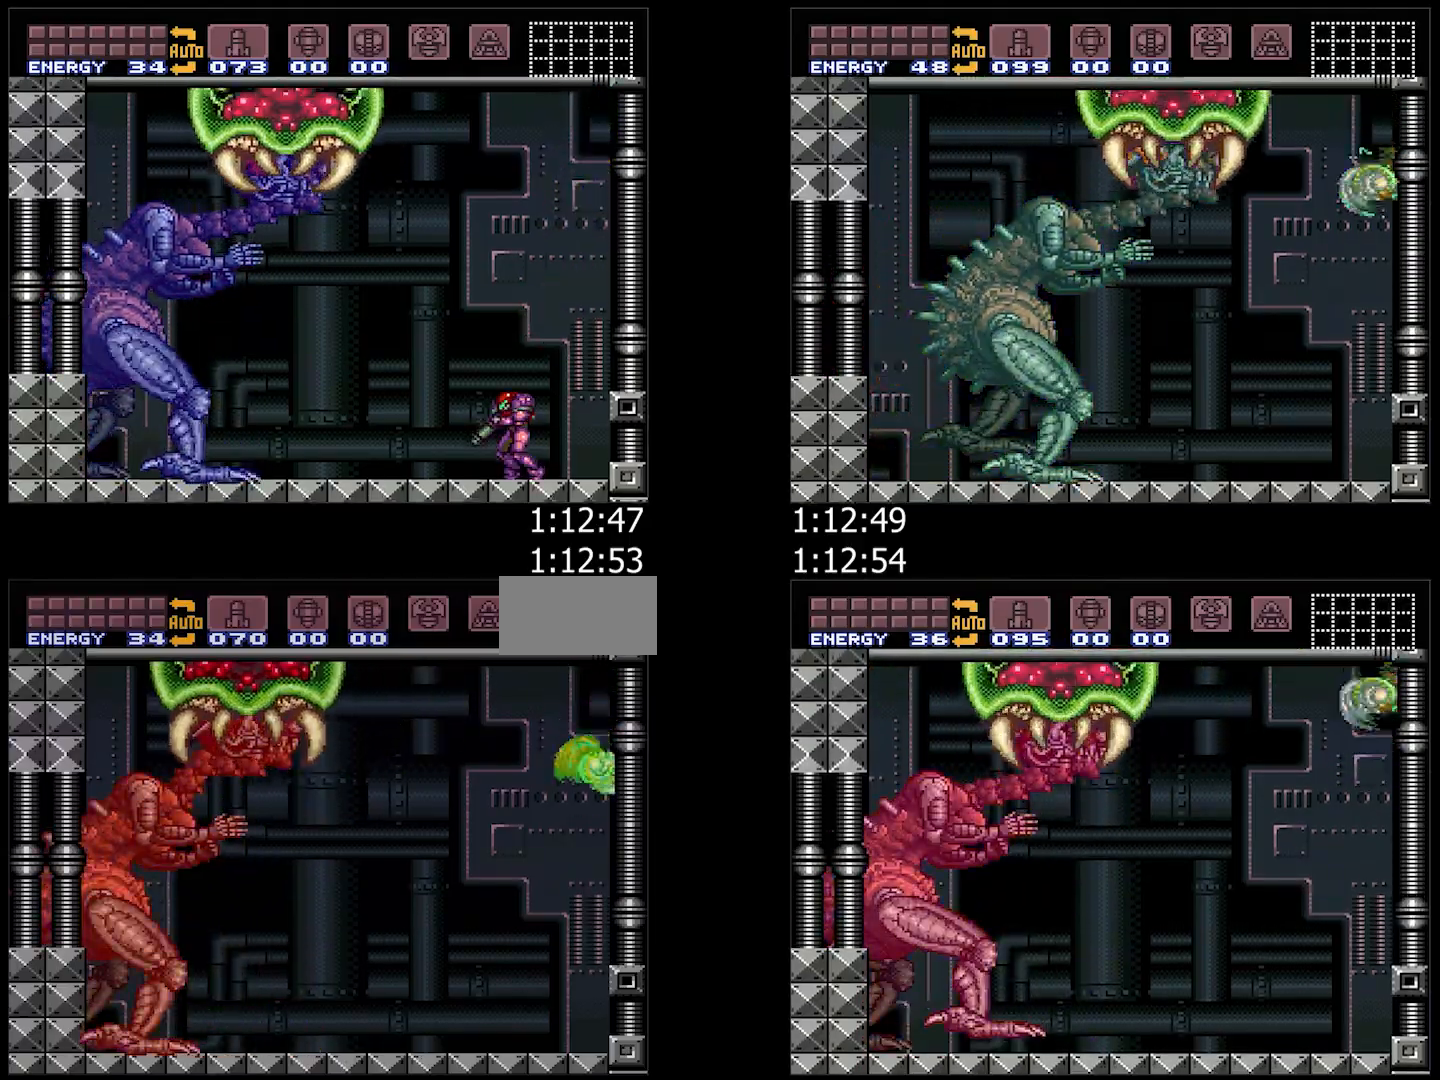
{"buttons": [], "events": [[117, "B", "up"]]}
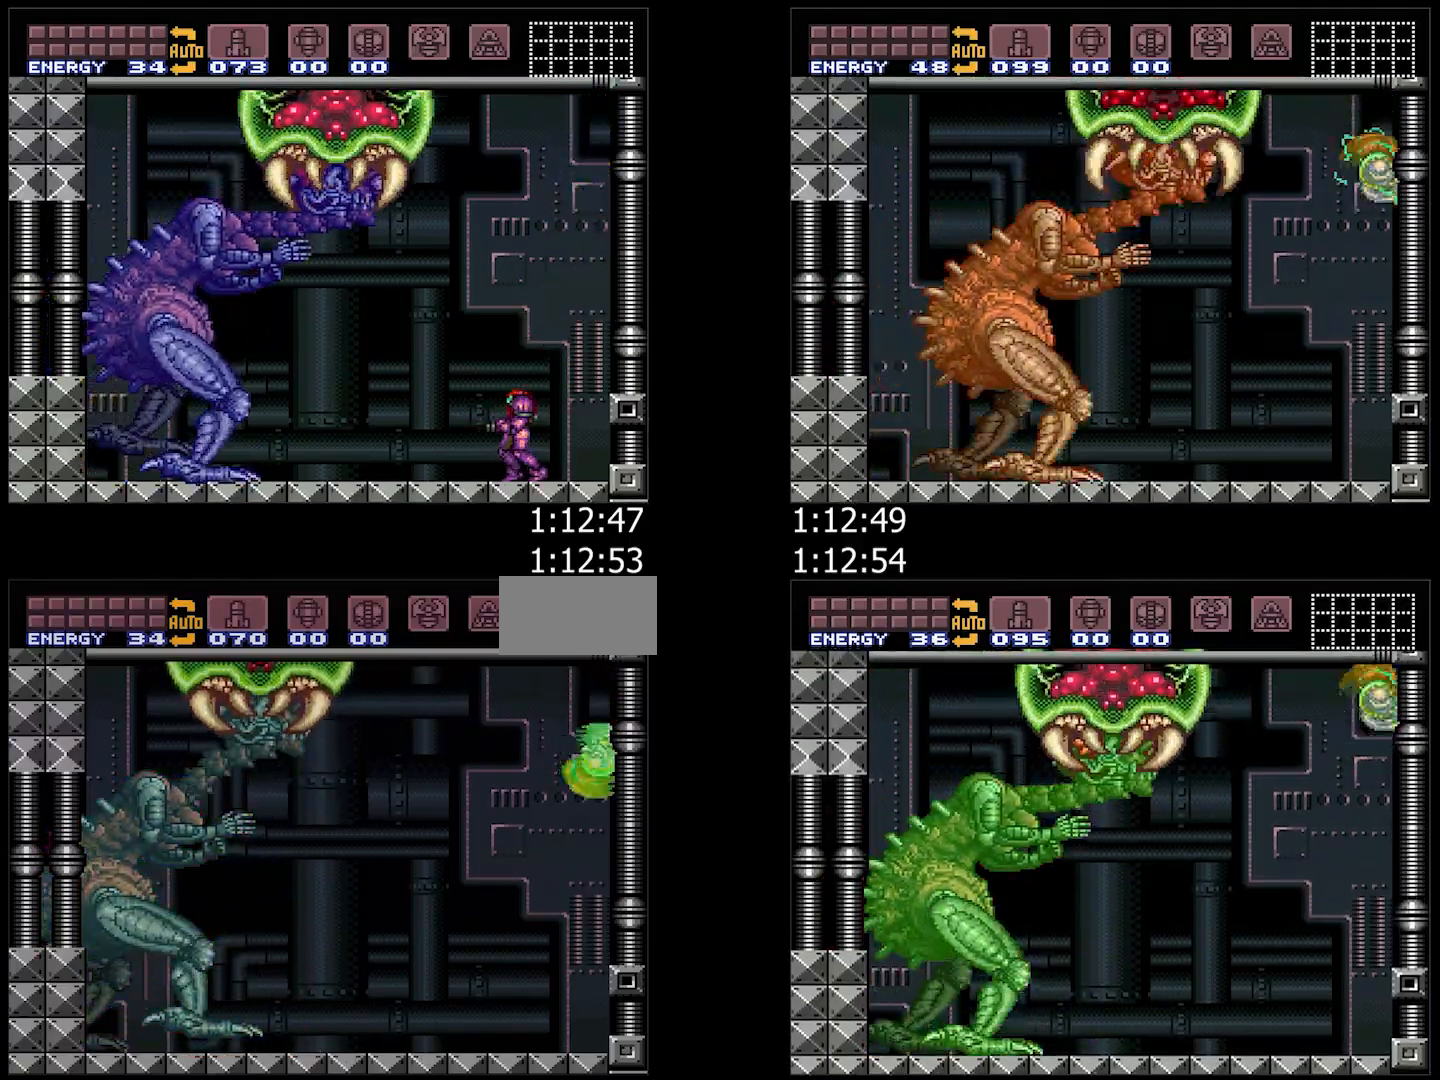
{"buttons": [], "events": [[50, "B", "down"], [167, "B", "up"]]}
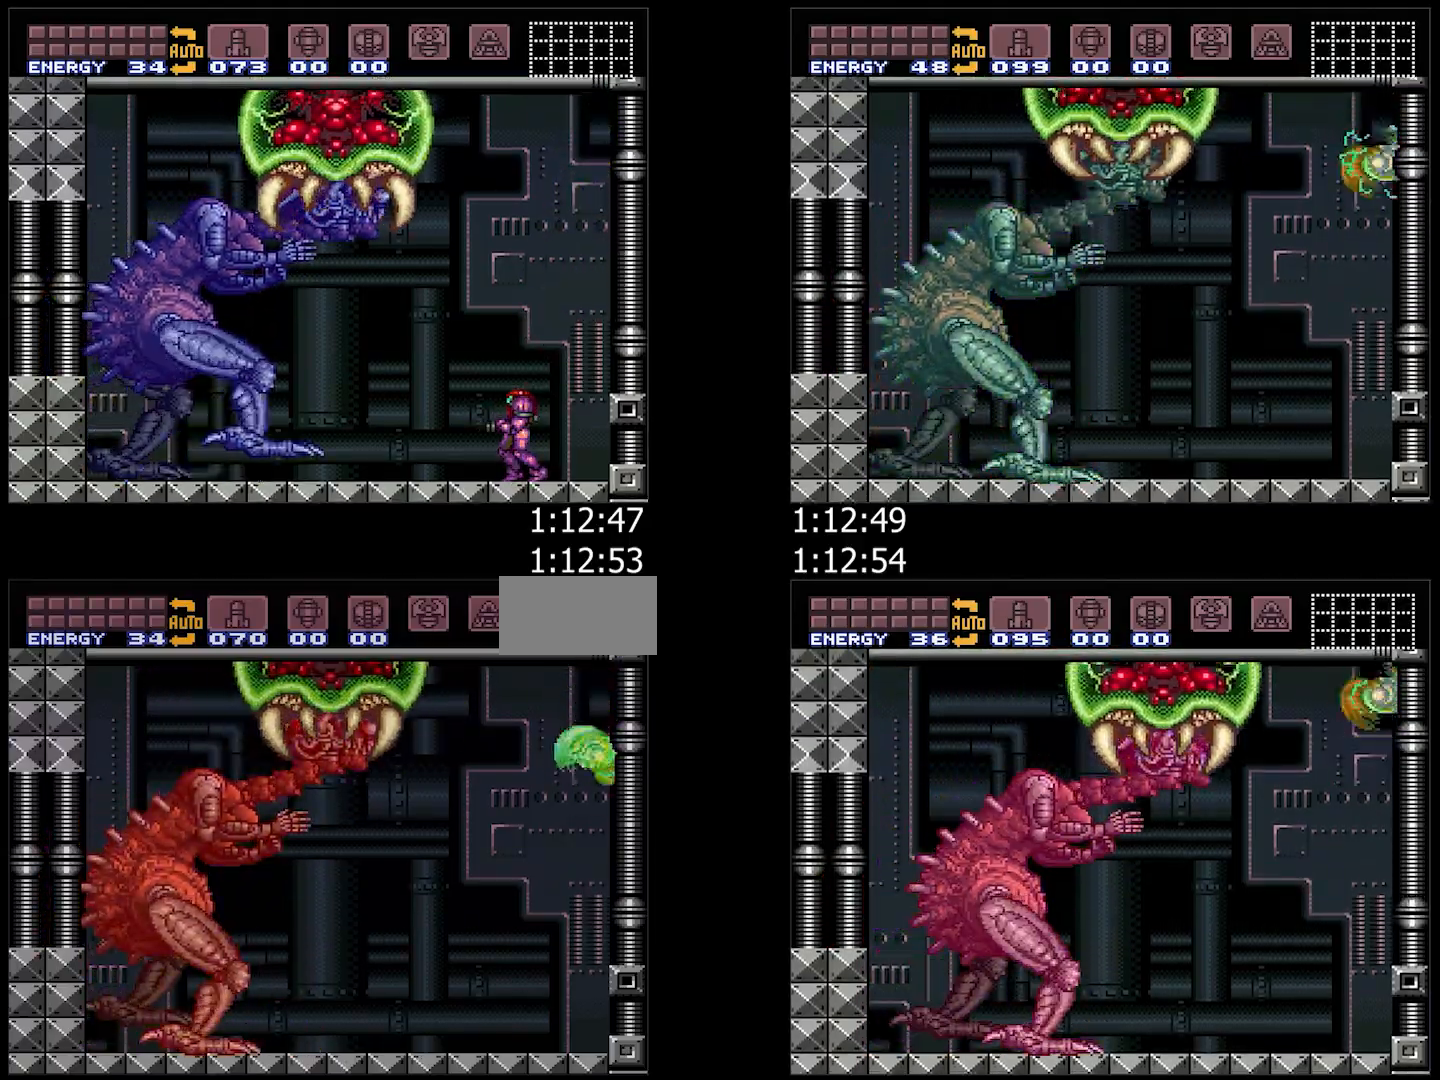
{"buttons": [], "events": [[67, "B", "down"], [217, "B", "up"]]}
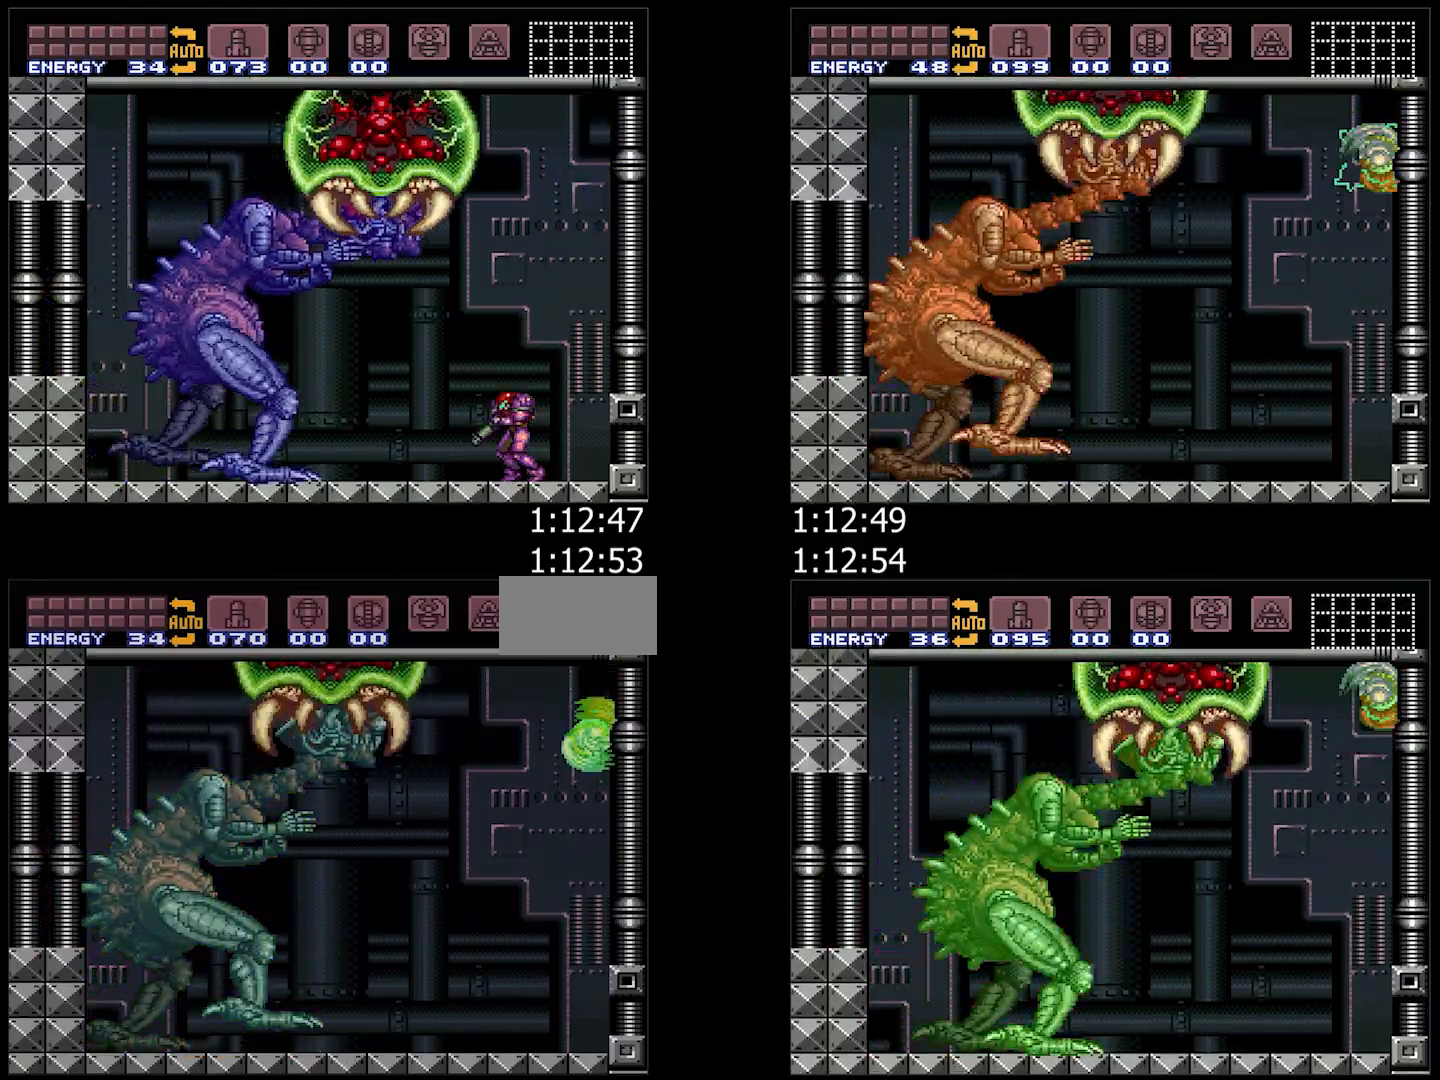
{"buttons": [], "events": [[117, "B", "down"], [283, "B", "up"]]}
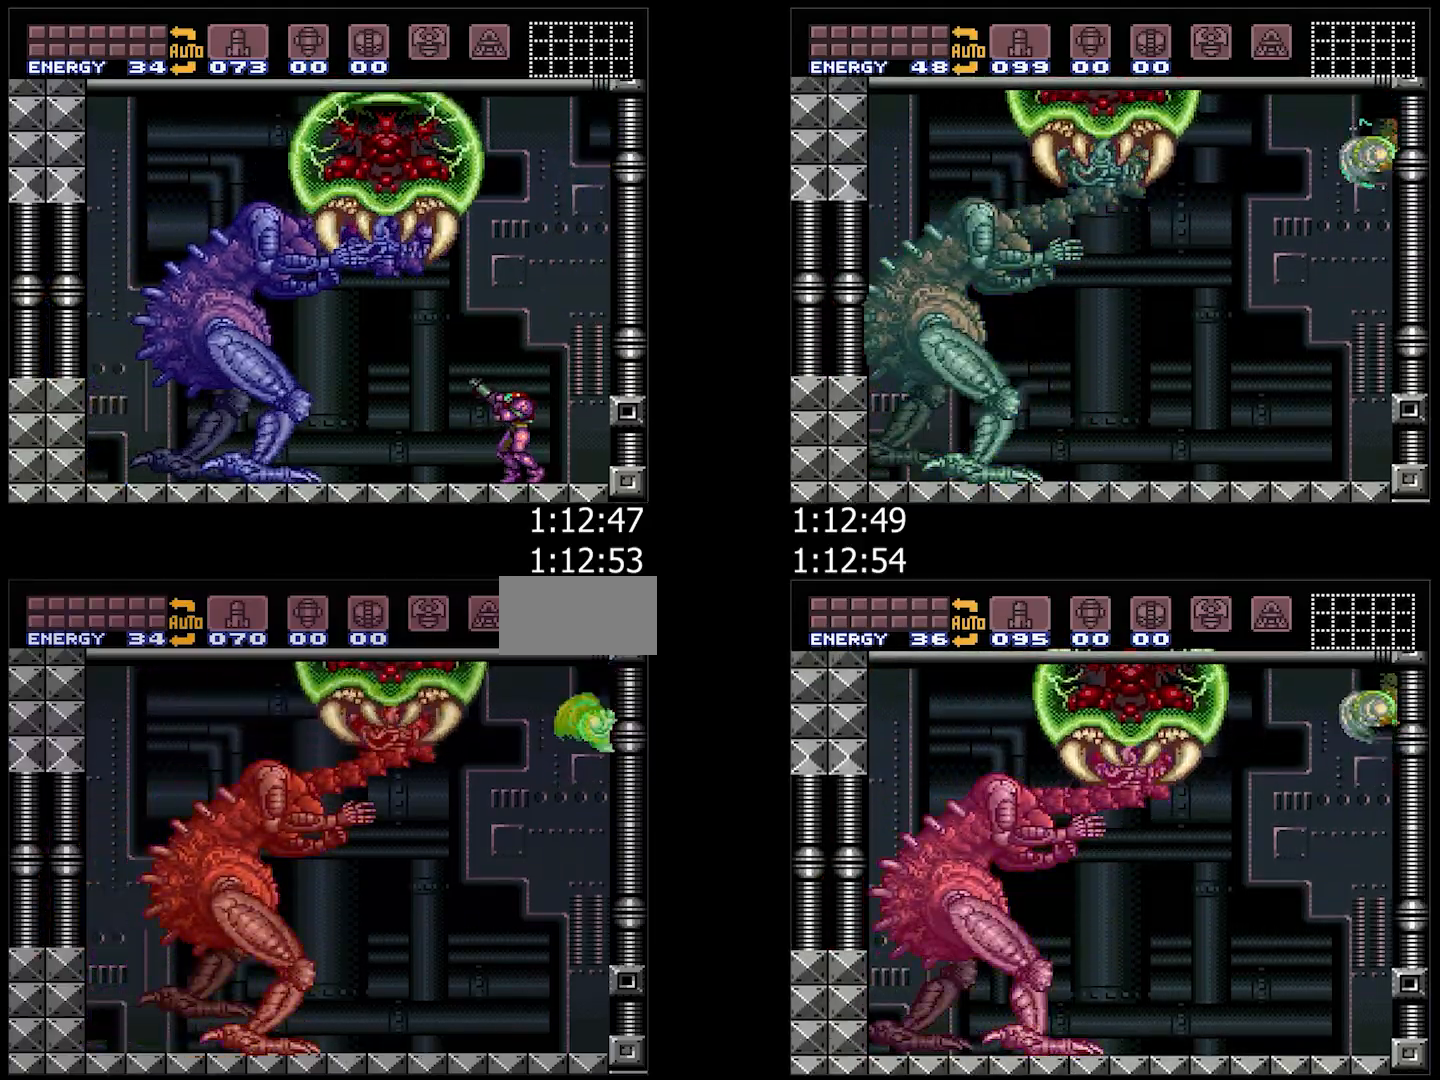
{"buttons": [], "events": [[167, "B", "down"], [317, "B", "up"]]}
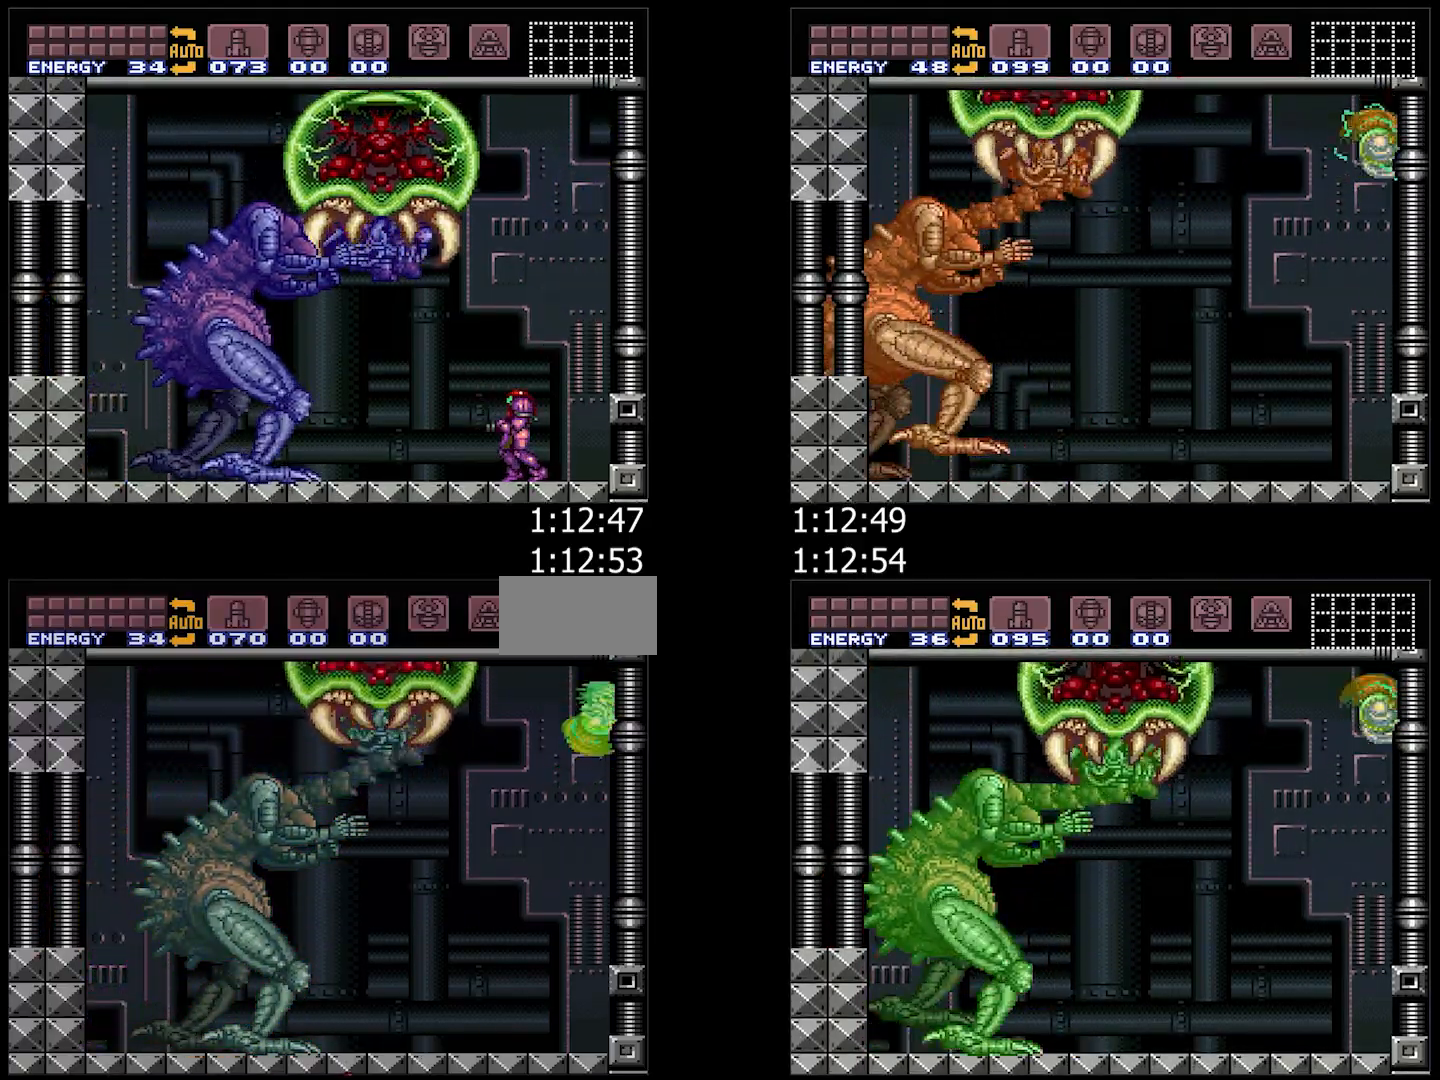
{"buttons": [], "events": [[183, "B", "down"], [333, "B", "up"]]}
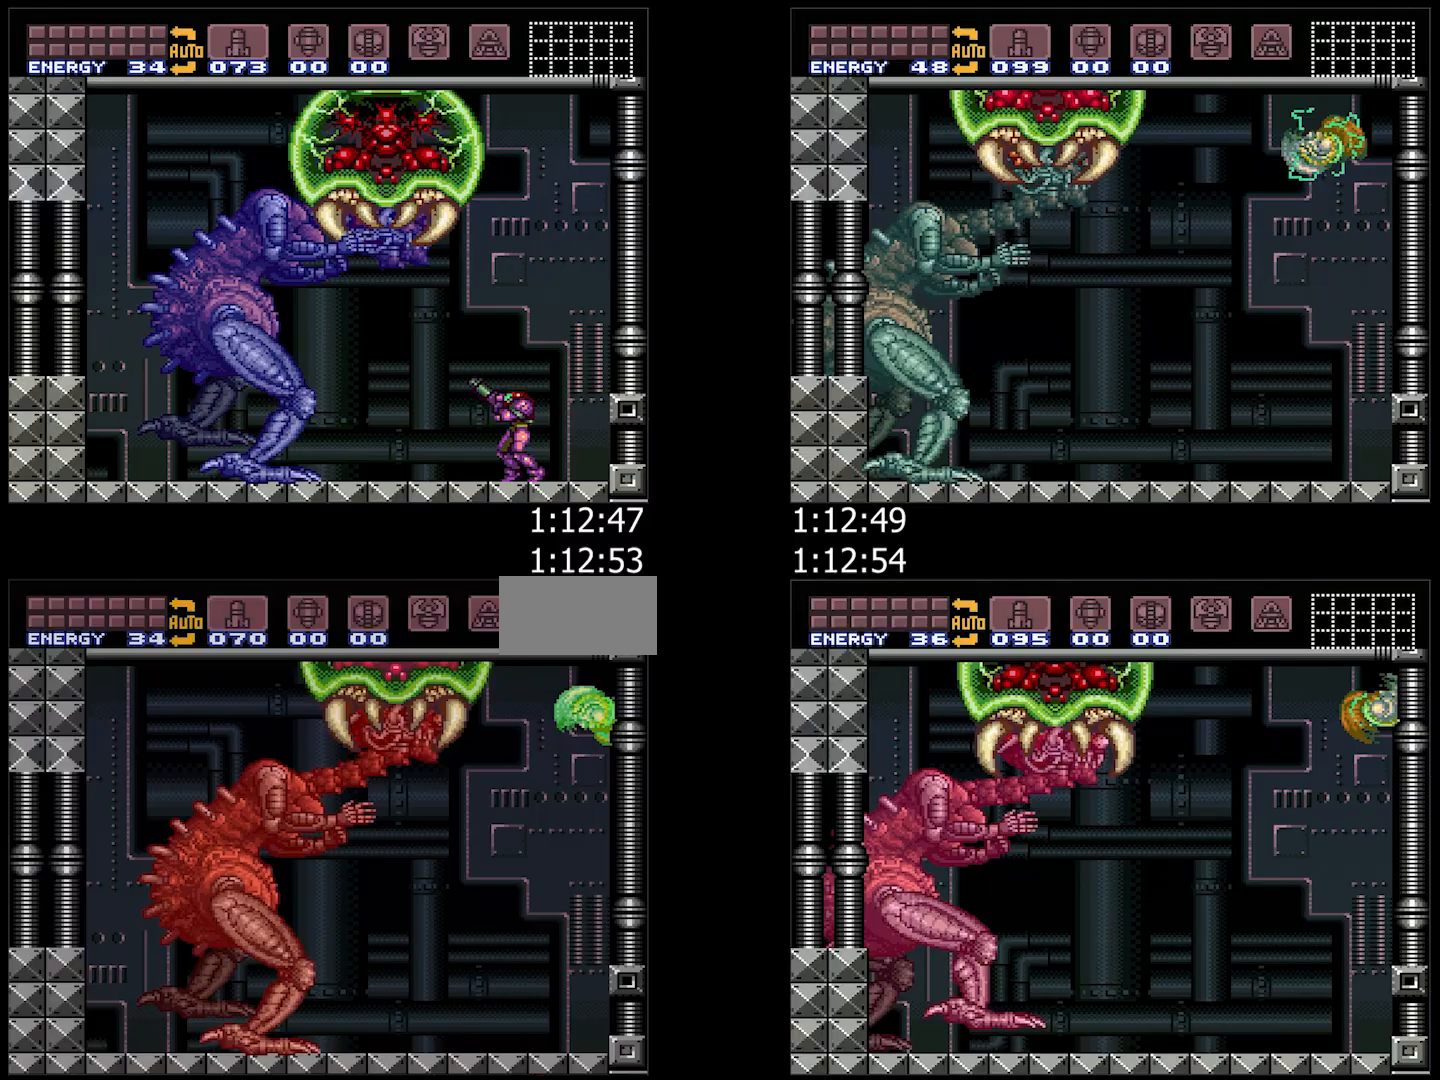
{"buttons": [], "events": [[217, "B", "down"], [350, "B", "up"]]}
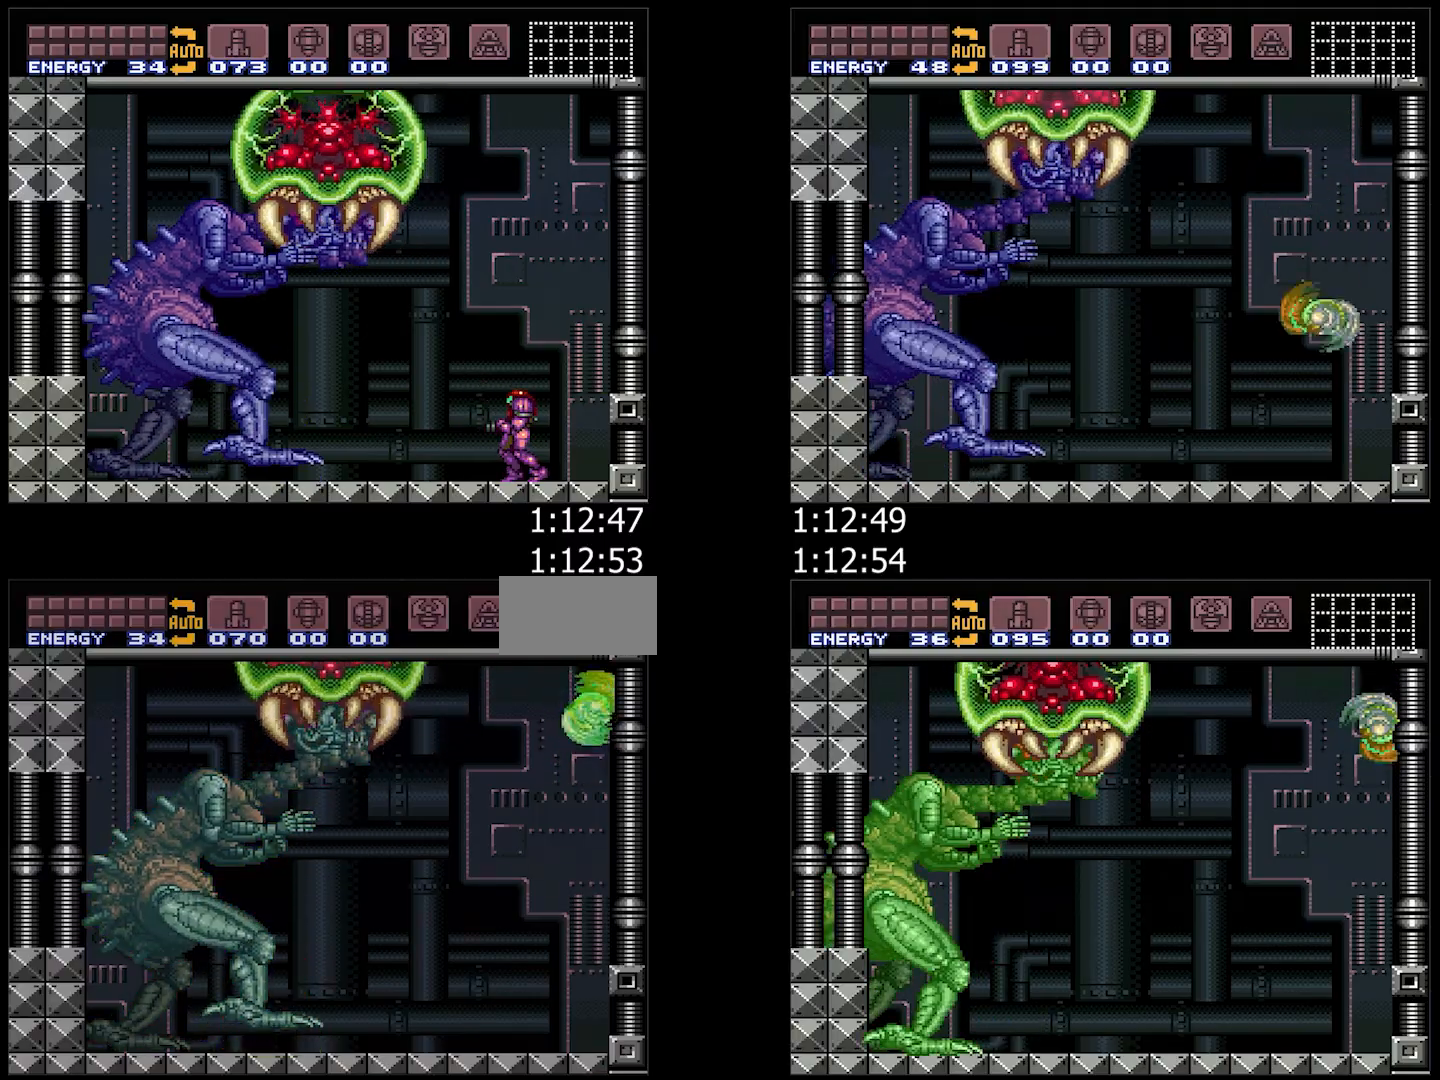
{"buttons": [], "events": [[267, "B", "down"], [400, "B", "up"]]}
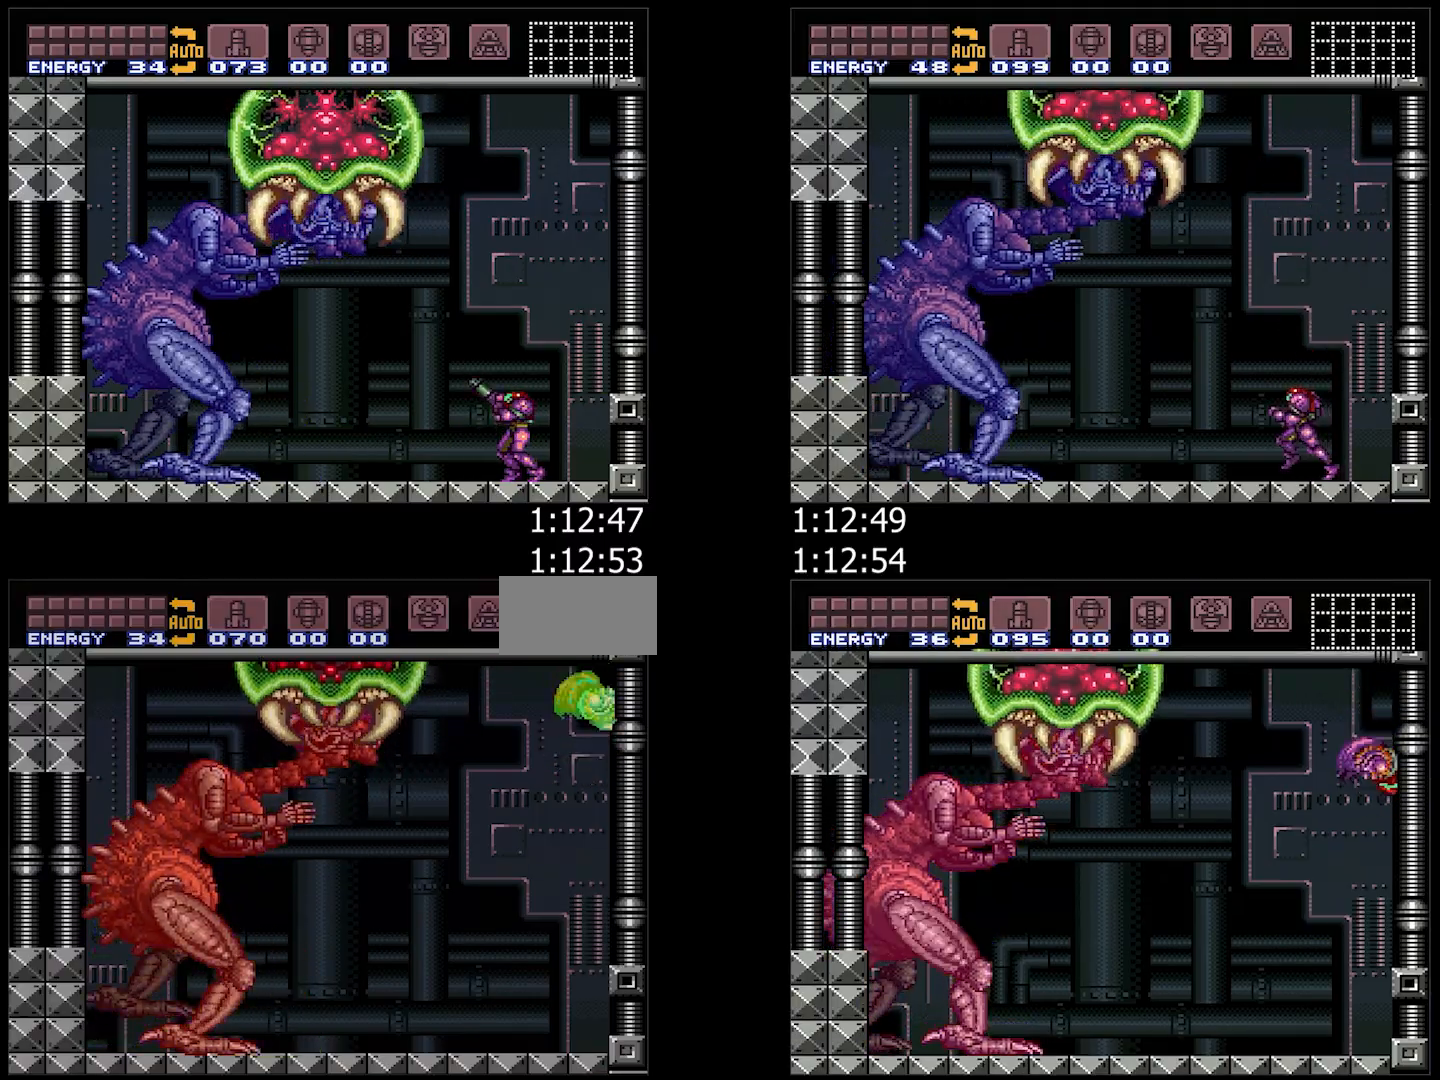
{"buttons": [], "events": [[300, "B", "down"], [417, "B", "up"]]}
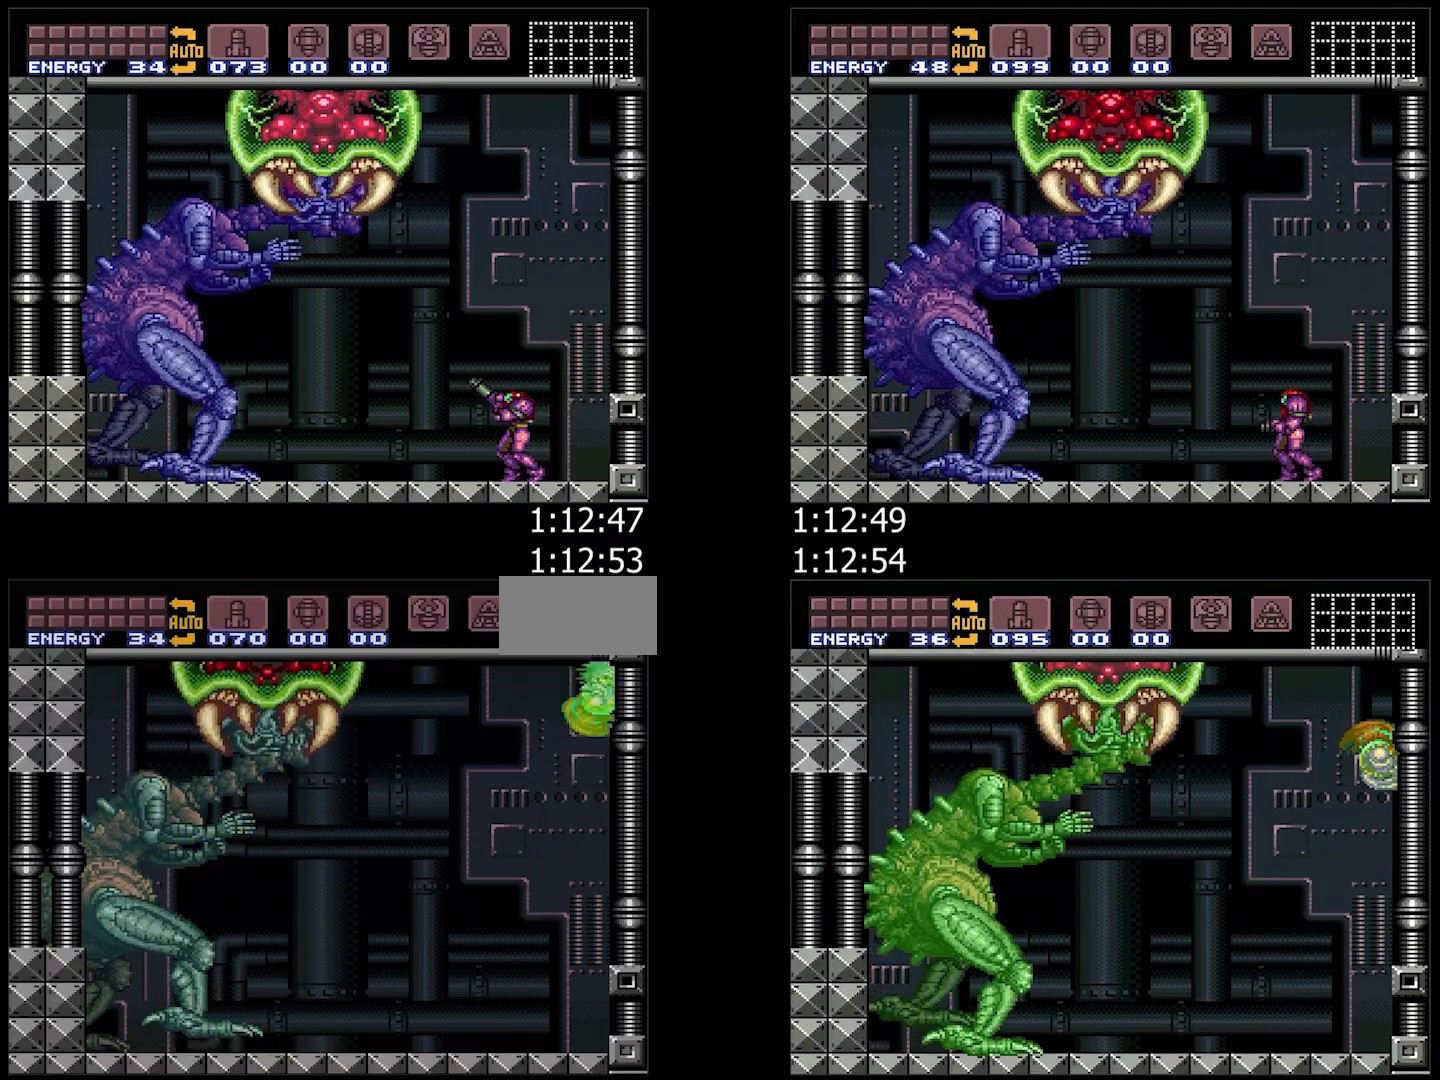
{"buttons": [], "events": [[333, "B", "down"], [450, "B", "up"]]}
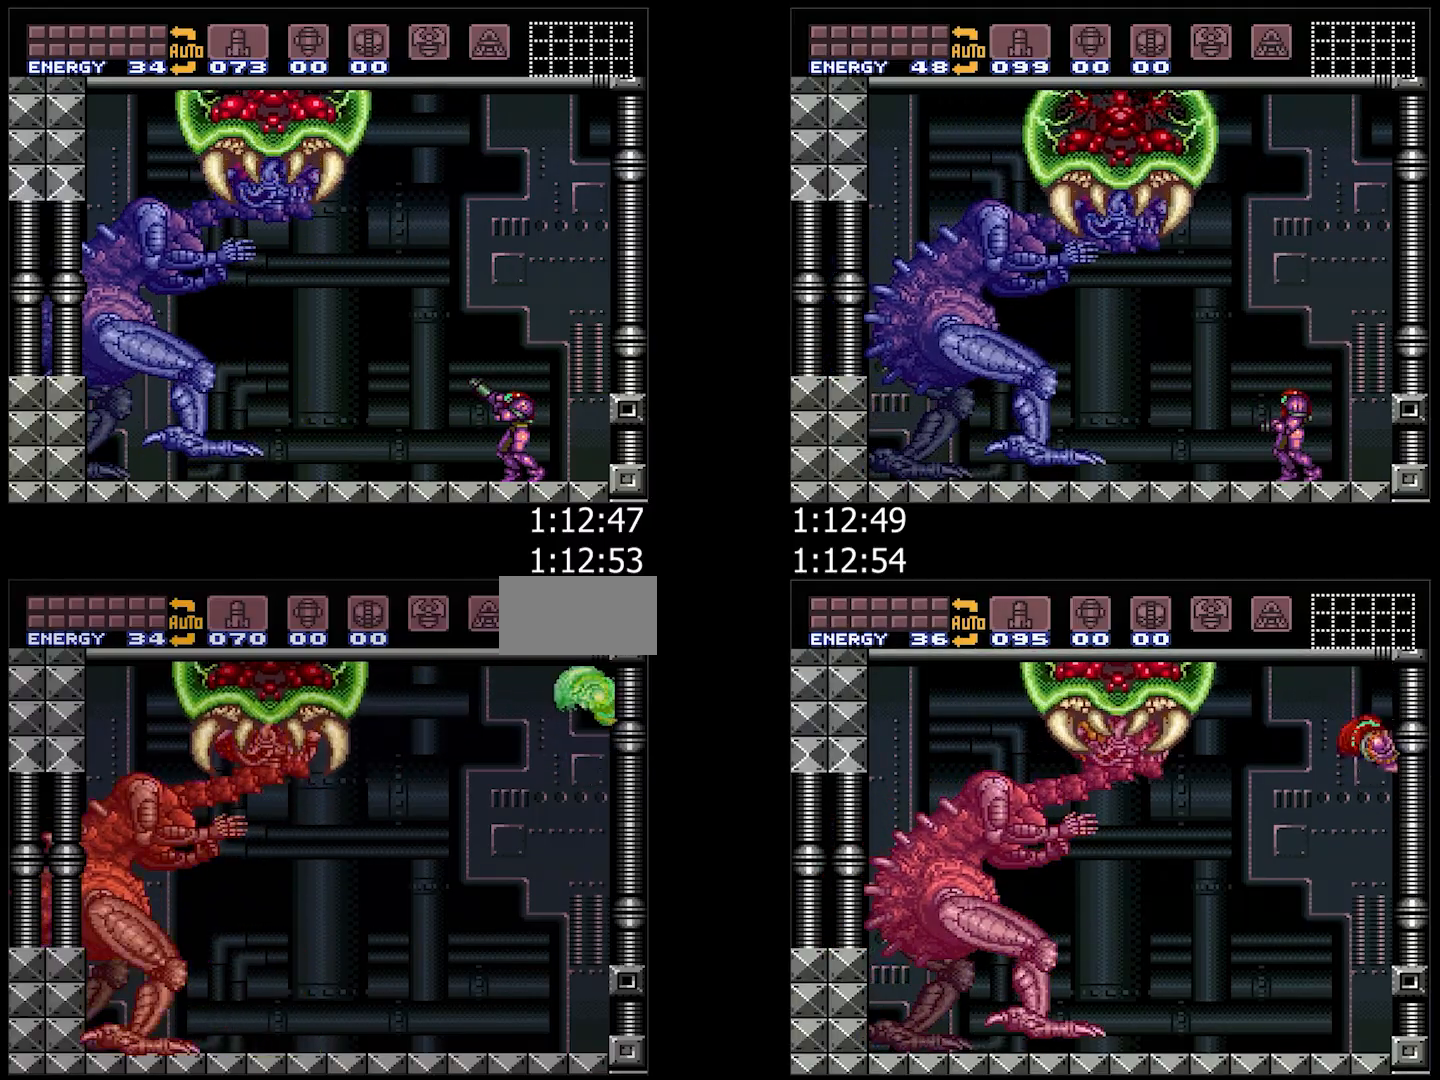
{"buttons": [], "events": [[383, "B", "down"], [467, "B", "up"]]}
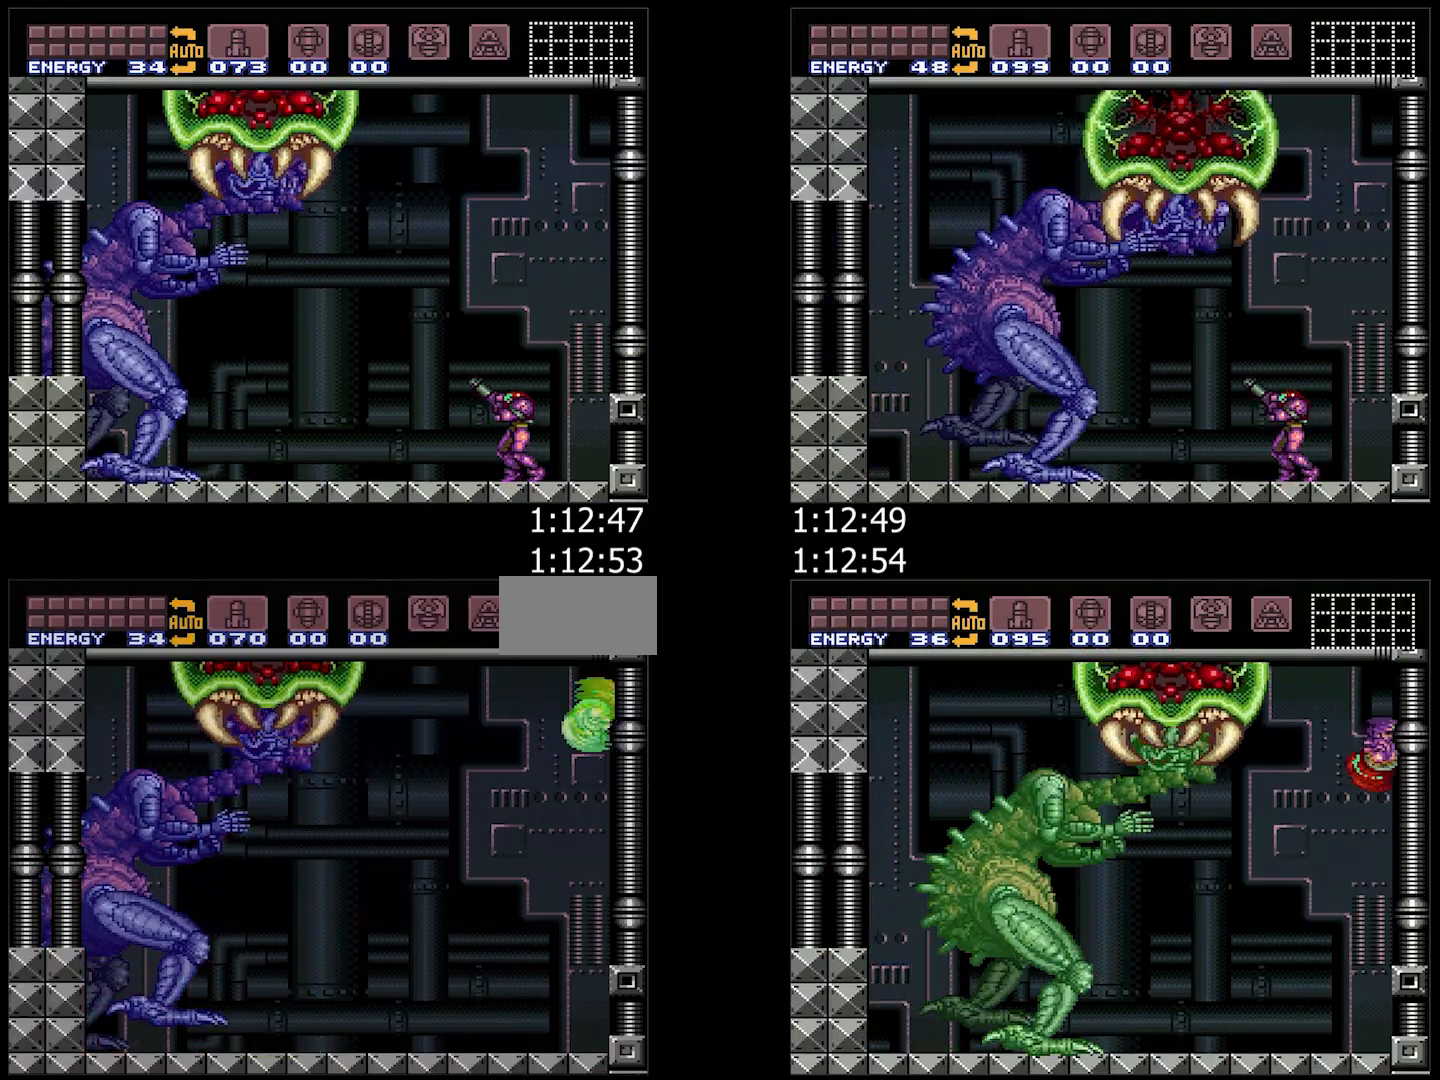
{"buttons": [], "events": [[17, "DPAD_UP", "down"], [50, "DPAD_UP", "up"], [183, "DPAD_LEFT", "down"], [250, "DPAD_LEFT", "up"]]}
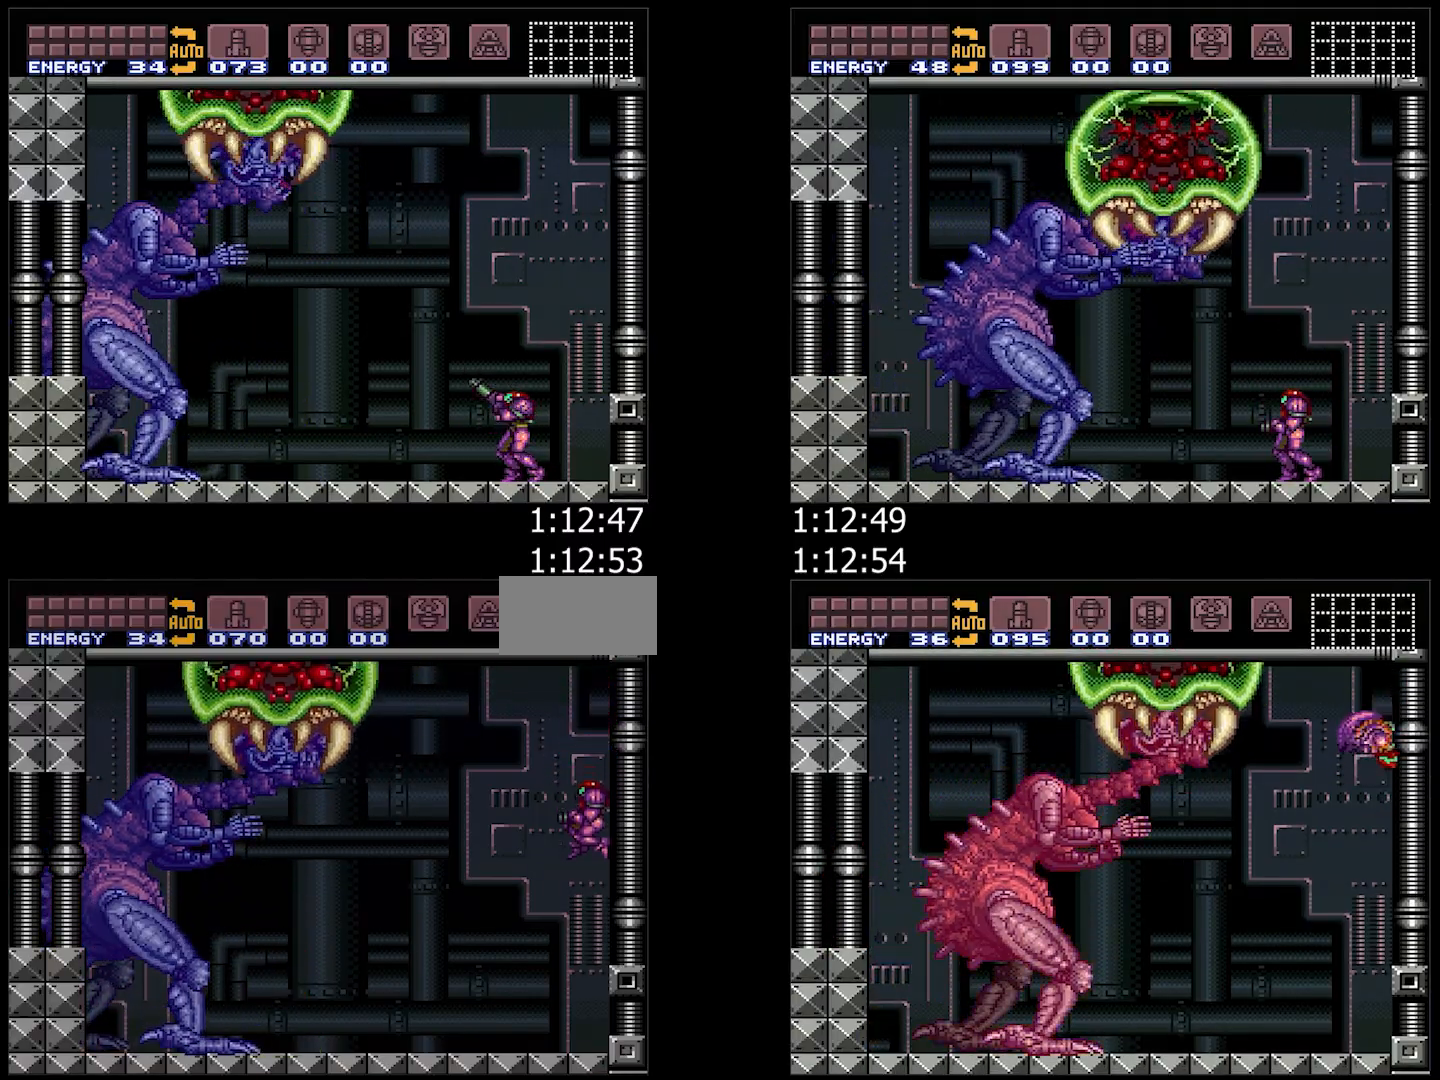
{"buttons": ["R1"], "events": [[317, "R1", "down"], [367, "L1", "down"], [383, "R1", "up"], [467, "L1", "up"], [467, "R1", "down"]]}
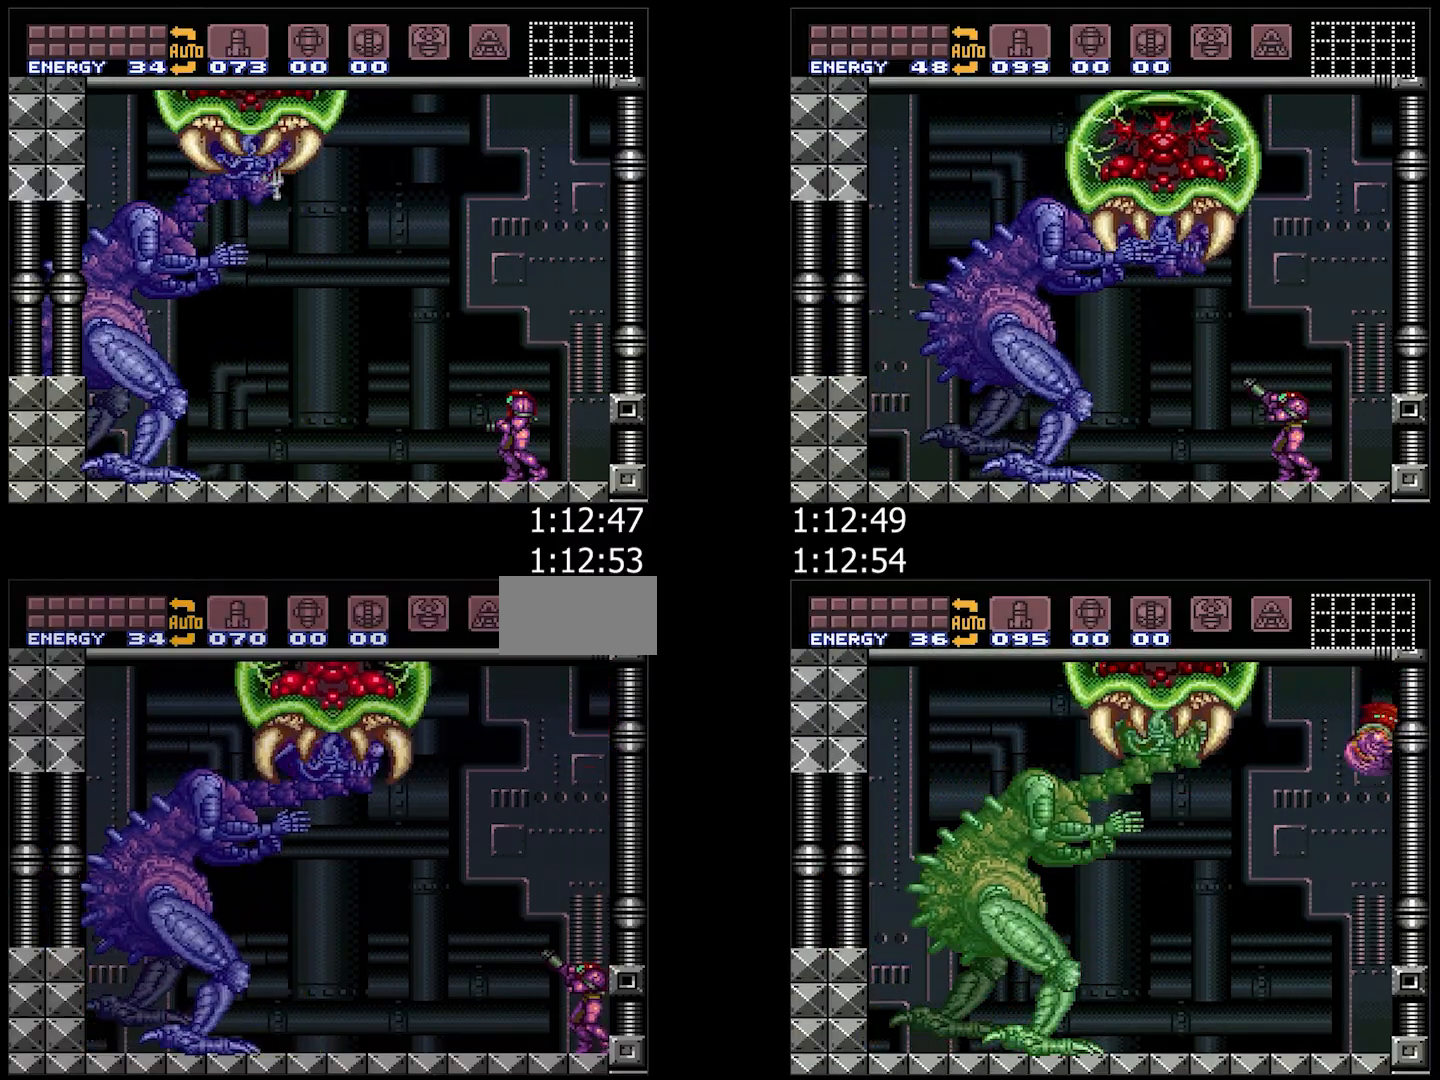
{"buttons": ["L1"], "events": [[50, "R1", "up"], [67, "L1", "down"], [133, "L1", "up"], [150, "R1", "down"], [233, "R1", "up"], [383, "R1", "down"], [450, "L1", "down"], [450, "R1", "up"]]}
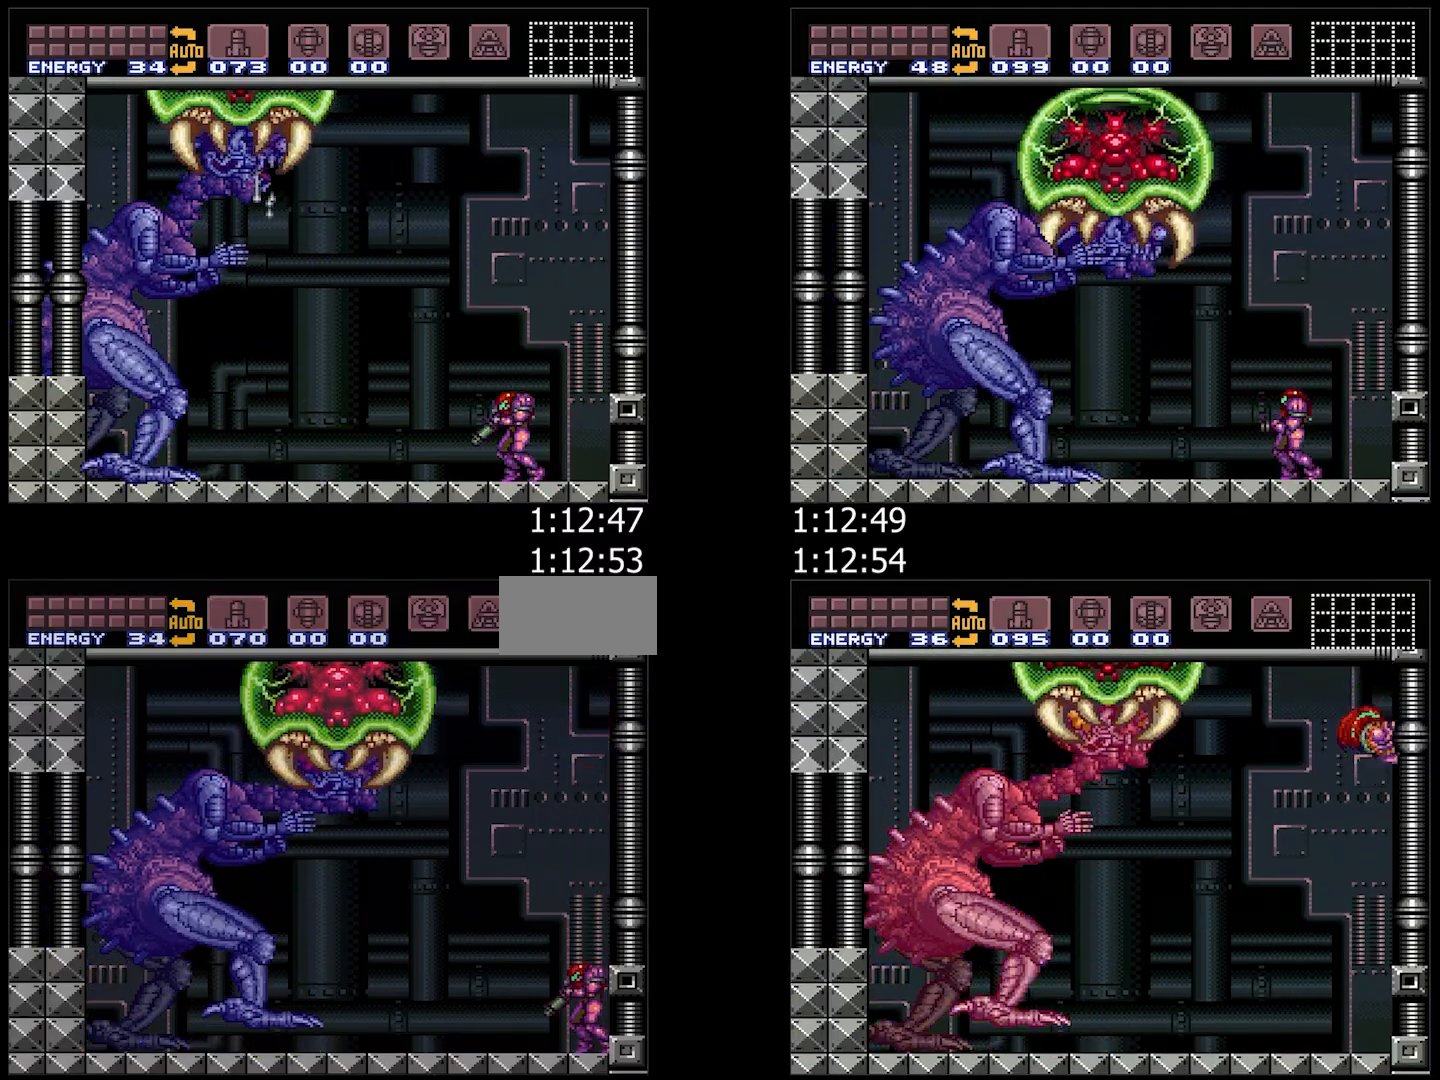
{"buttons": [], "events": [[33, "L1", "up"], [50, "R1", "down"], [117, "R1", "up"], [133, "L1", "down"], [200, "L1", "up"], [217, "R1", "down"], [350, "R1", "up"]]}